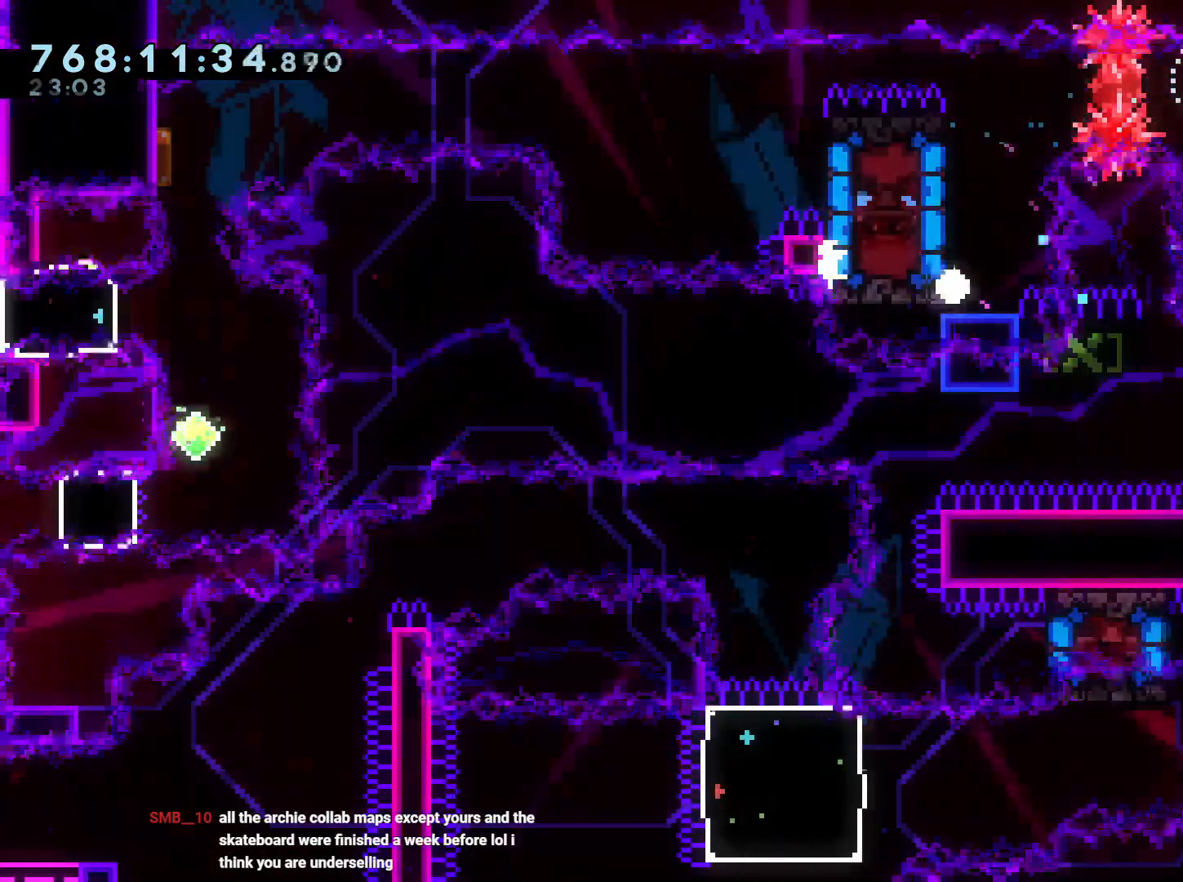
Gameplay with a controller (Nintendo layout); each line is a JSON object with the inputs held at the frame after it (dt_ms = milliseconds from this image to that frame). "events" lists button and stick changes between this image and that frame as [ms after this image, input, new state], when the widget could be followed in between. Not read: HOME L3 R3.
{"dt_ms": 500, "buttons": [], "left_stick": "center", "right_stick": "center", "events": [[33, "A", "up"], [100, "A", "down"], [167, "A", "up"]]}
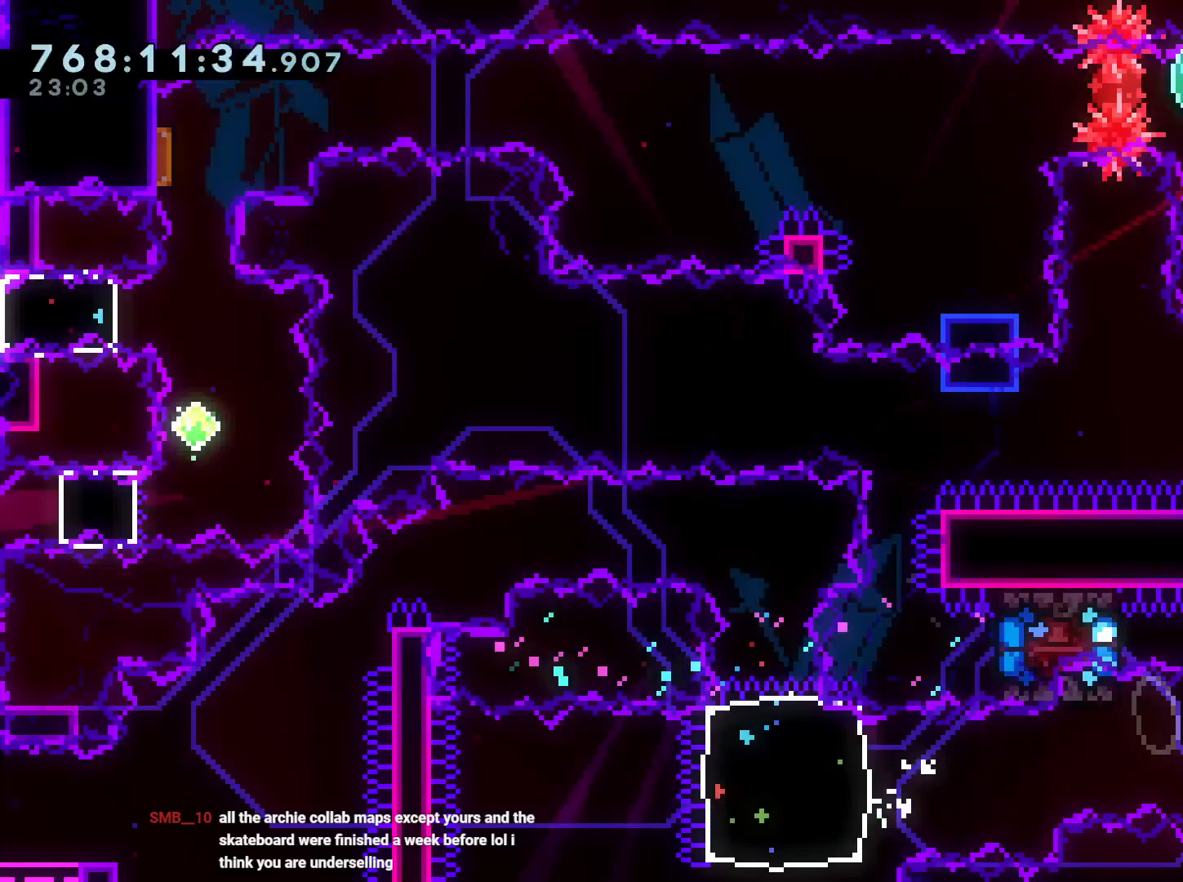
{"dt_ms": 1000, "buttons": ["Y", "R2", "DPAD_UP"], "left_stick": "center", "right_stick": "center"}
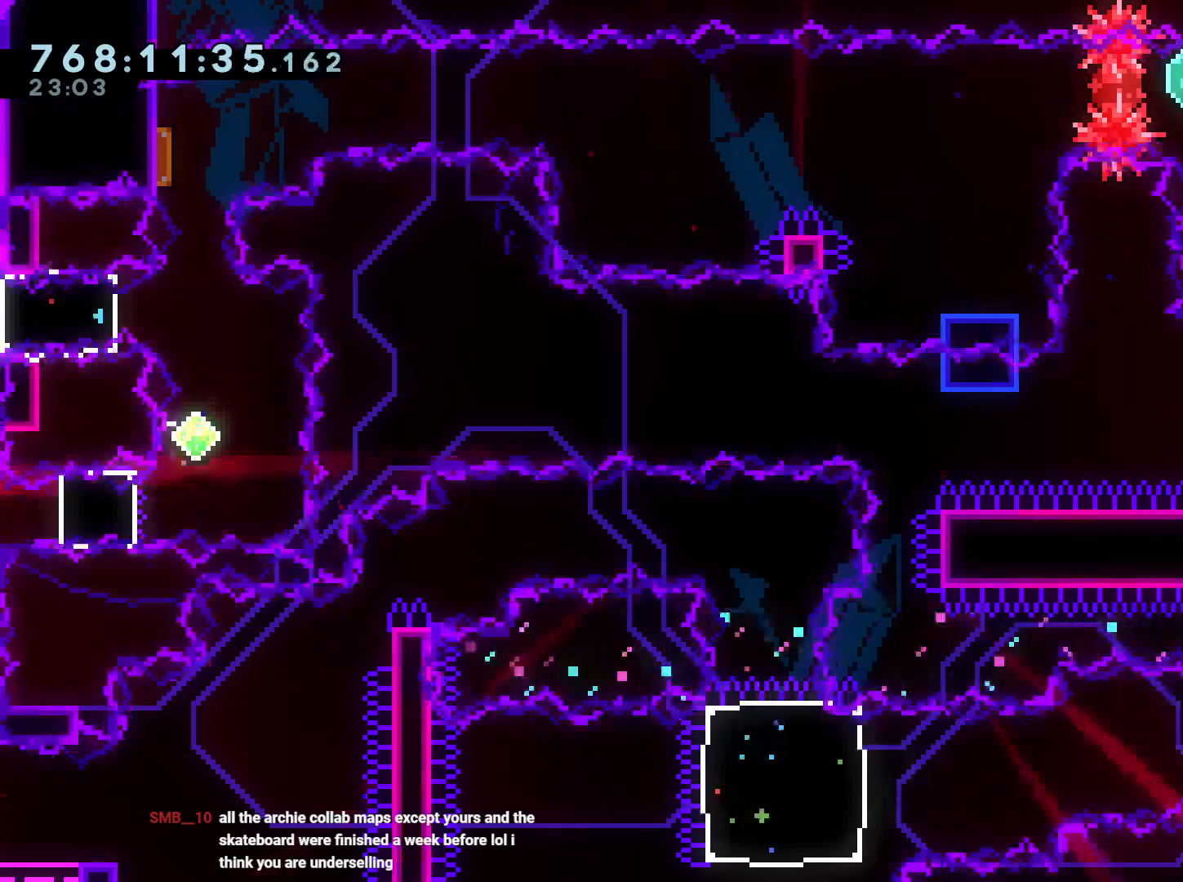
{"dt_ms": 500, "buttons": ["R2"], "left_stick": "center", "right_stick": "center", "events": [[150, "R2", "up"], [150, "Y", "up"], [200, "R2", "down"], [283, "Y", "down"], [367, "R2", "up"], [450, "R2", "down"], [483, "DPAD_UP", "up"], [483, "Y", "up"]]}
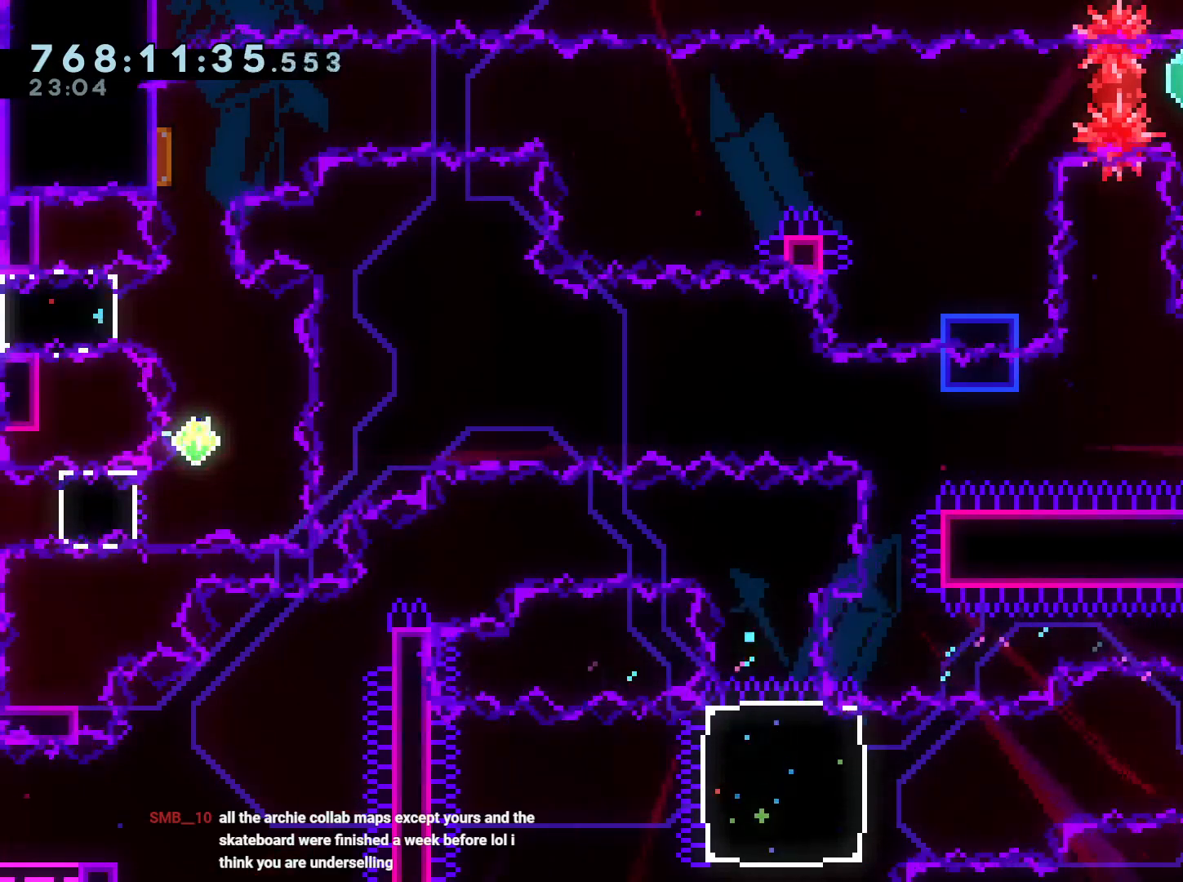
{"dt_ms": 500, "buttons": ["R2"], "left_stick": "center", "right_stick": "center", "events": [[33, "DPAD_RIGHT", "down"], [50, "DPAD_UP", "down"], [67, "Y", "down"], [83, "R2", "up"], [150, "R2", "down"], [233, "DPAD_RIGHT", "up"], [233, "DPAD_UP", "up"], [233, "Y", "up"], [300, "DPAD_DOWN", "down"], [300, "Y", "down"], [450, "Y", "up"], [467, "DPAD_DOWN", "up"]]}
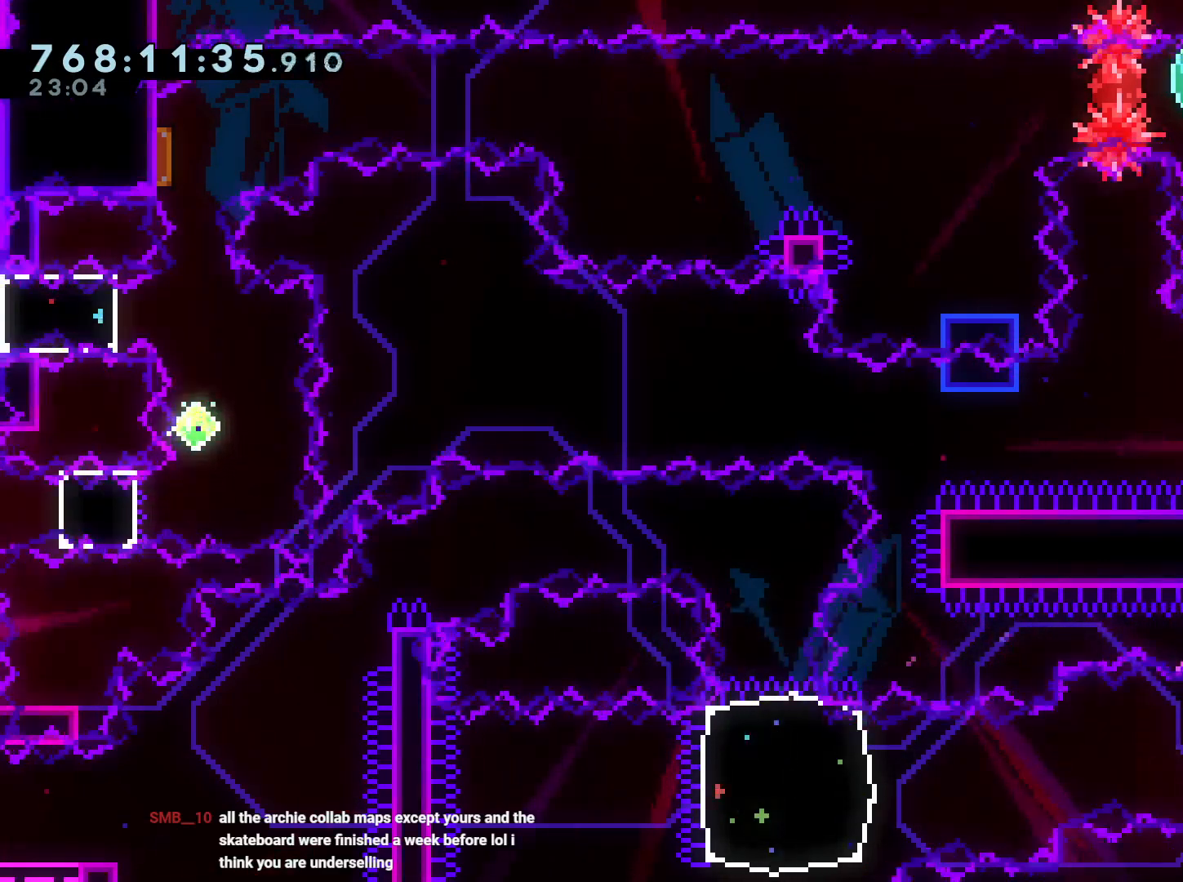
{"dt_ms": 500, "buttons": [], "left_stick": "center", "right_stick": "center", "events": [[17, "R2", "up"]]}
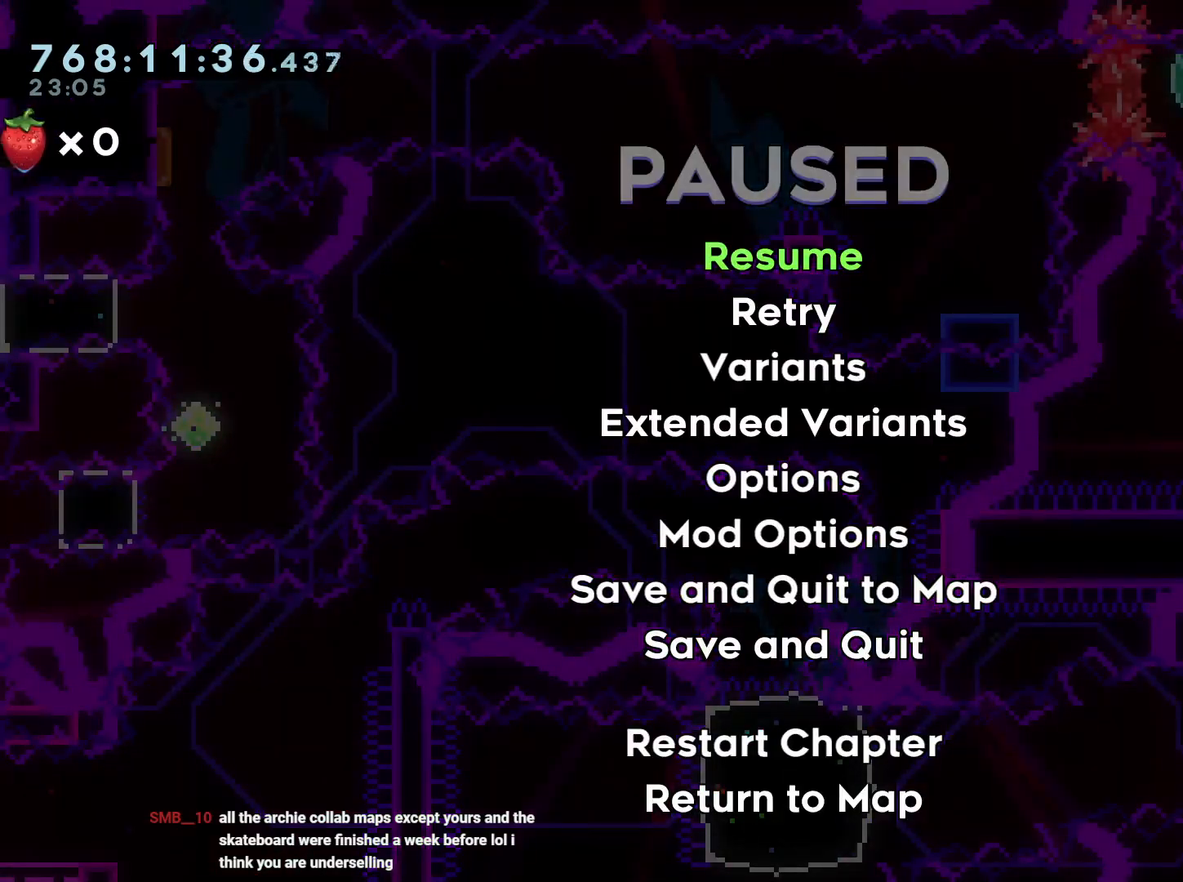
{"dt_ms": 500, "buttons": [], "left_stick": "center", "right_stick": "center", "events": [[100, "DPAD_LEFT", "down"], [283, "DPAD_LEFT", "up"], [283, "DPAD_UP", "down"], [300, "Y", "down"], [467, "DPAD_UP", "up"], [467, "Y", "up"]]}
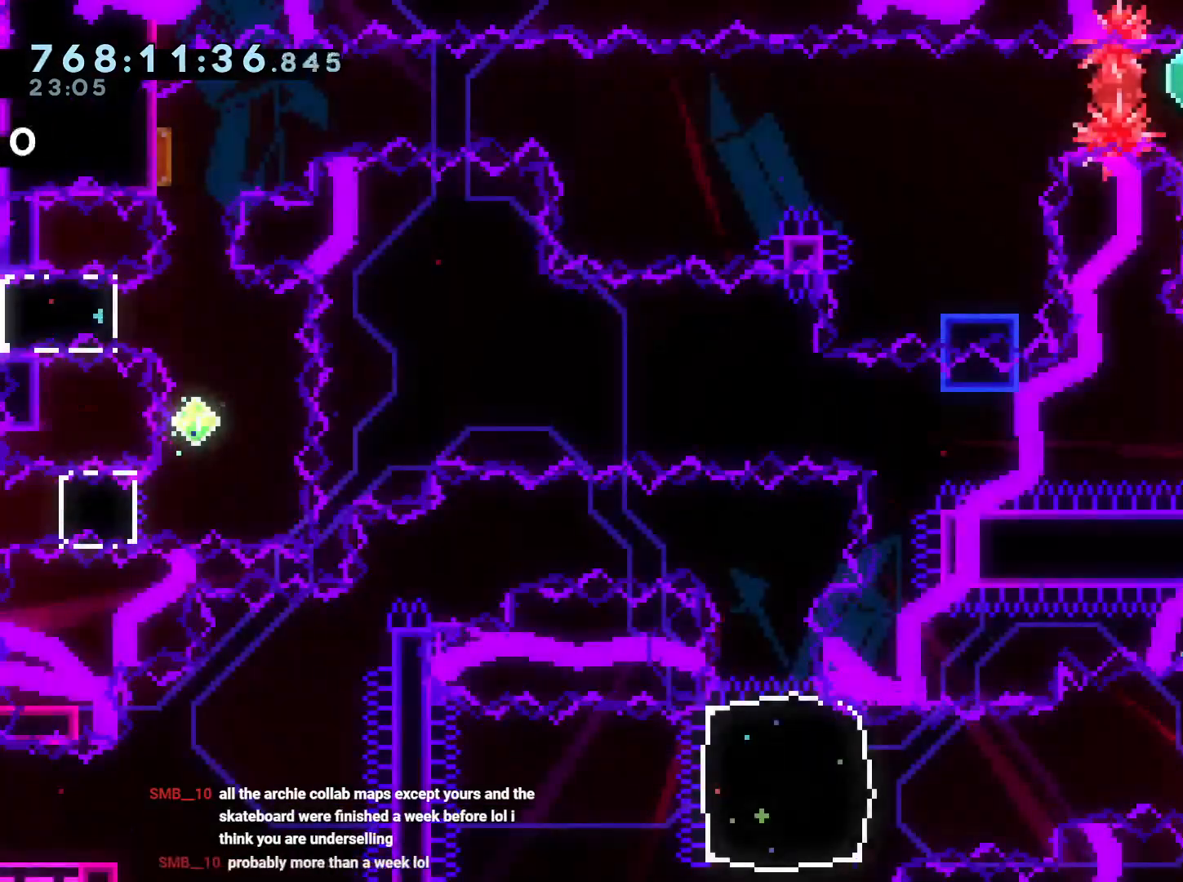
{"dt_ms": 500, "buttons": [], "left_stick": "center", "right_stick": "center", "events": [[50, "DPAD_DOWN", "down"], [50, "DPAD_LEFT", "down"], [50, "R2", "down"], [100, "DPAD_DOWN", "up"], [100, "R1", "down"], [100, "R2", "up"], [200, "R1", "up"], [333, "DPAD_LEFT", "up"], [367, "A", "down"], [467, "A", "up"]]}
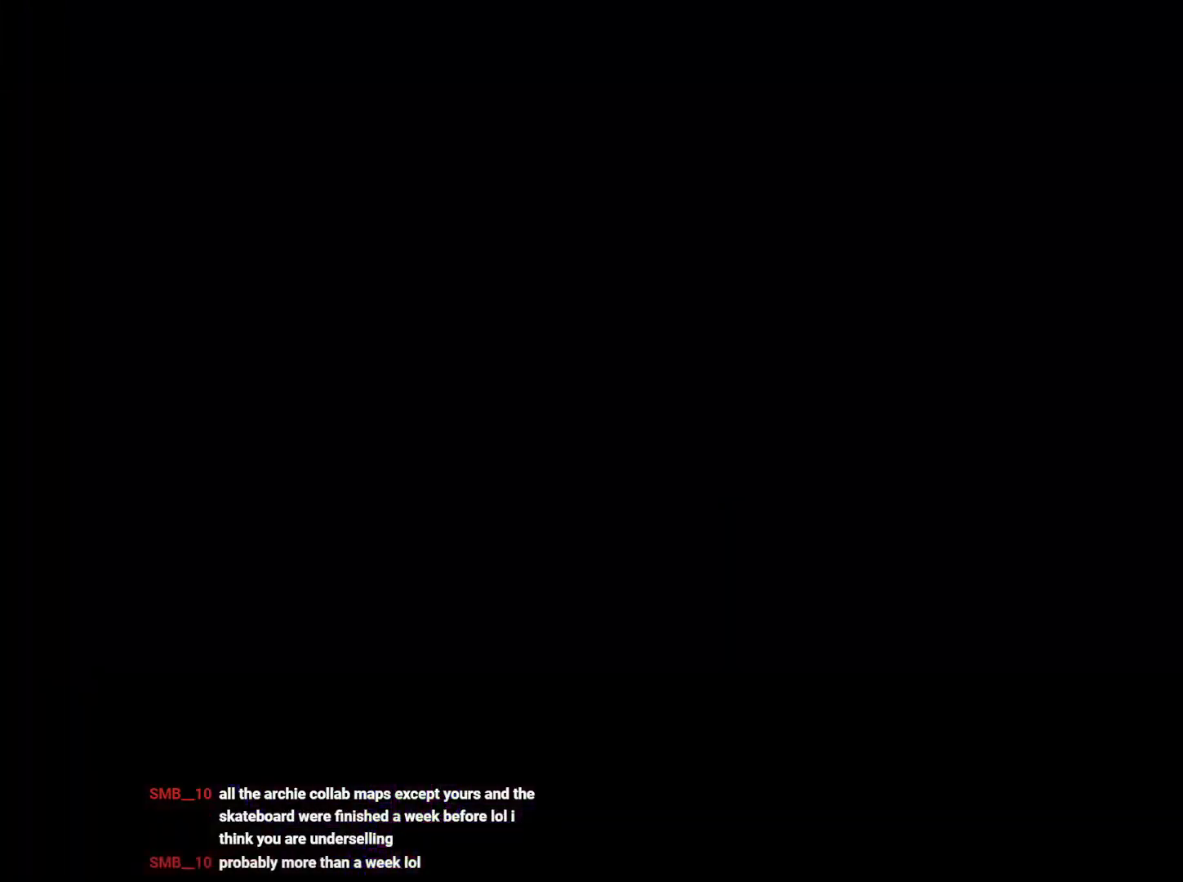
{"dt_ms": 500, "buttons": [], "left_stick": "center", "right_stick": "center", "events": []}
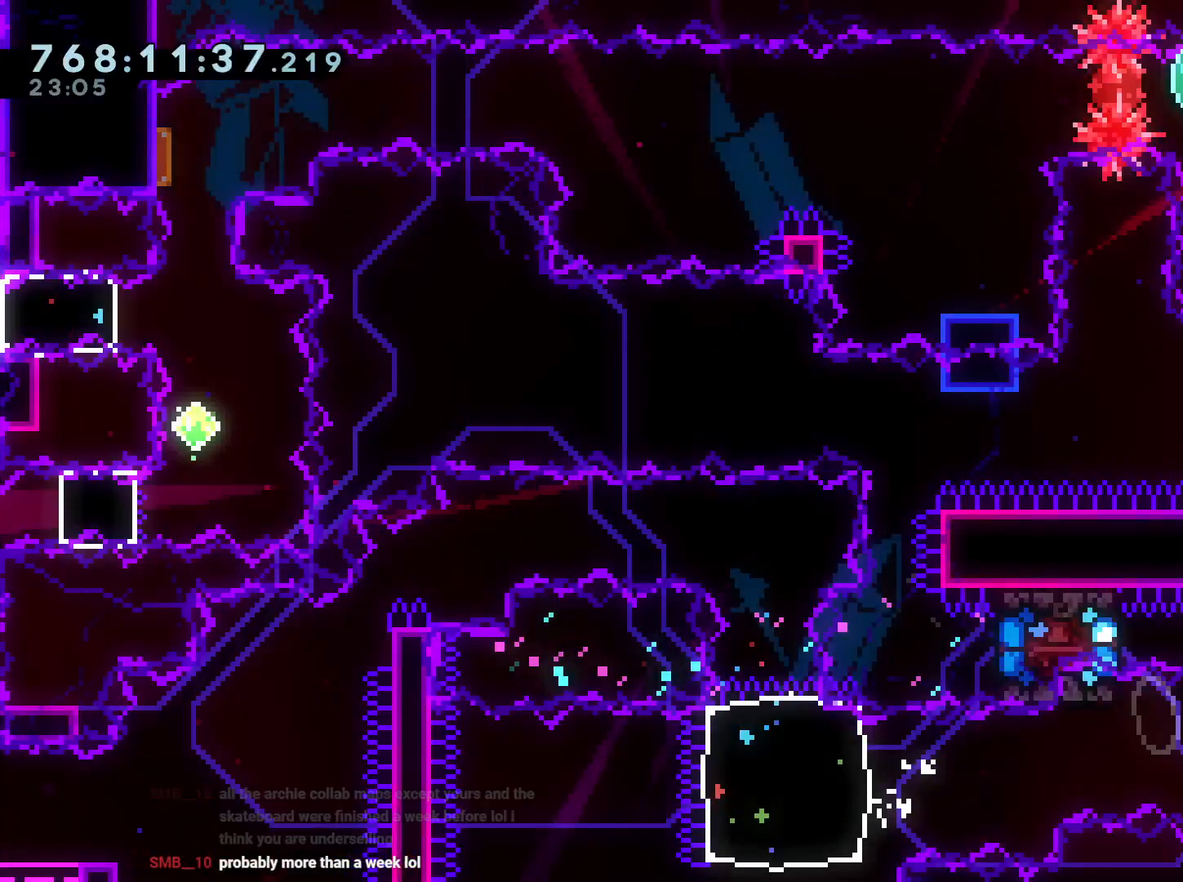
{"dt_ms": 500, "buttons": ["Y", "R2", "DPAD_UP"], "left_stick": "center", "right_stick": "center", "events": [[133, "DPAD_RIGHT", "down"], [233, "DPAD_DOWN", "down"], [233, "START", "down"], [233, "X", "down"], [250, "X", "up"], [300, "DPAD_DOWN", "up"], [300, "DPAD_UP", "down"], [300, "START", "up"], [333, "DPAD_RIGHT", "up"], [367, "Y", "down"], [483, "R2", "down"]]}
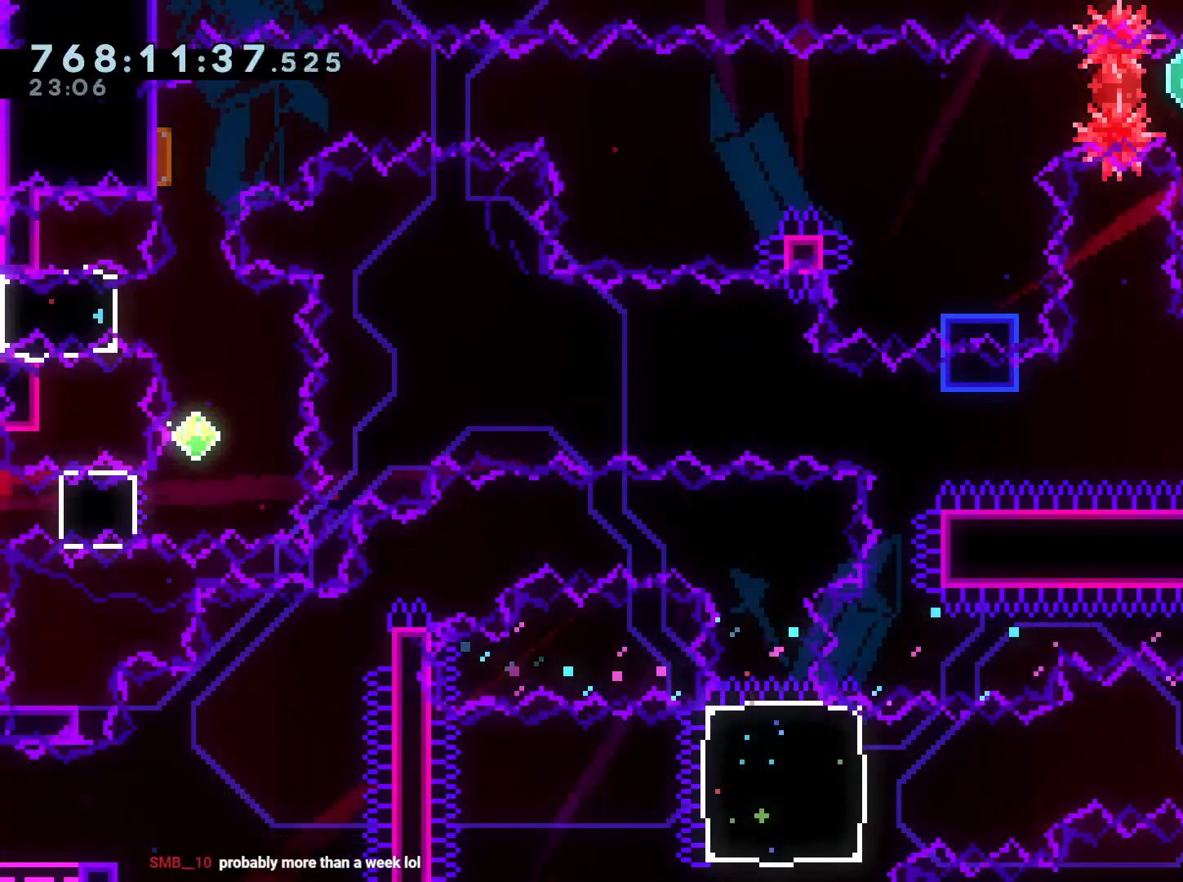
{"dt_ms": 500, "buttons": ["Y", "R2", "DPAD_UP", "DPAD_RIGHT"], "left_stick": "center", "right_stick": "center", "events": [[33, "R2", "up"], [50, "Y", "up"], [200, "R2", "down"], [200, "Y", "down"], [283, "R2", "up"], [400, "R2", "down"], [400, "Y", "up"], [433, "DPAD_RIGHT", "down"], [467, "Y", "down"]]}
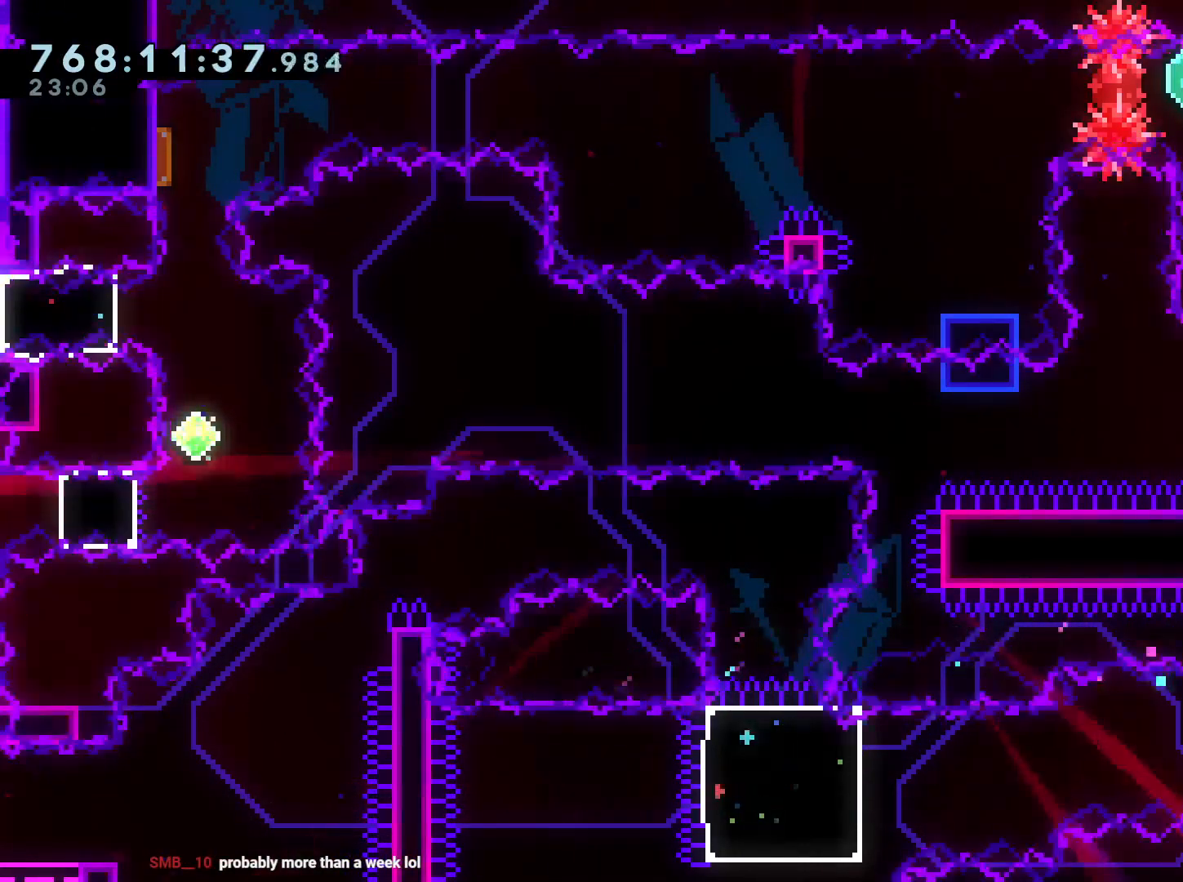
{"dt_ms": 500, "buttons": [], "left_stick": "center", "right_stick": "center", "events": [[133, "DPAD_RIGHT", "up"], [133, "Y", "up"], [150, "DPAD_UP", "up"], [217, "DPAD_DOWN", "down"], [217, "DPAD_RIGHT", "down"], [217, "Y", "down"], [250, "DPAD_RIGHT", "up"], [333, "Y", "up"], [350, "R2", "up"], [417, "DPAD_DOWN", "up"]]}
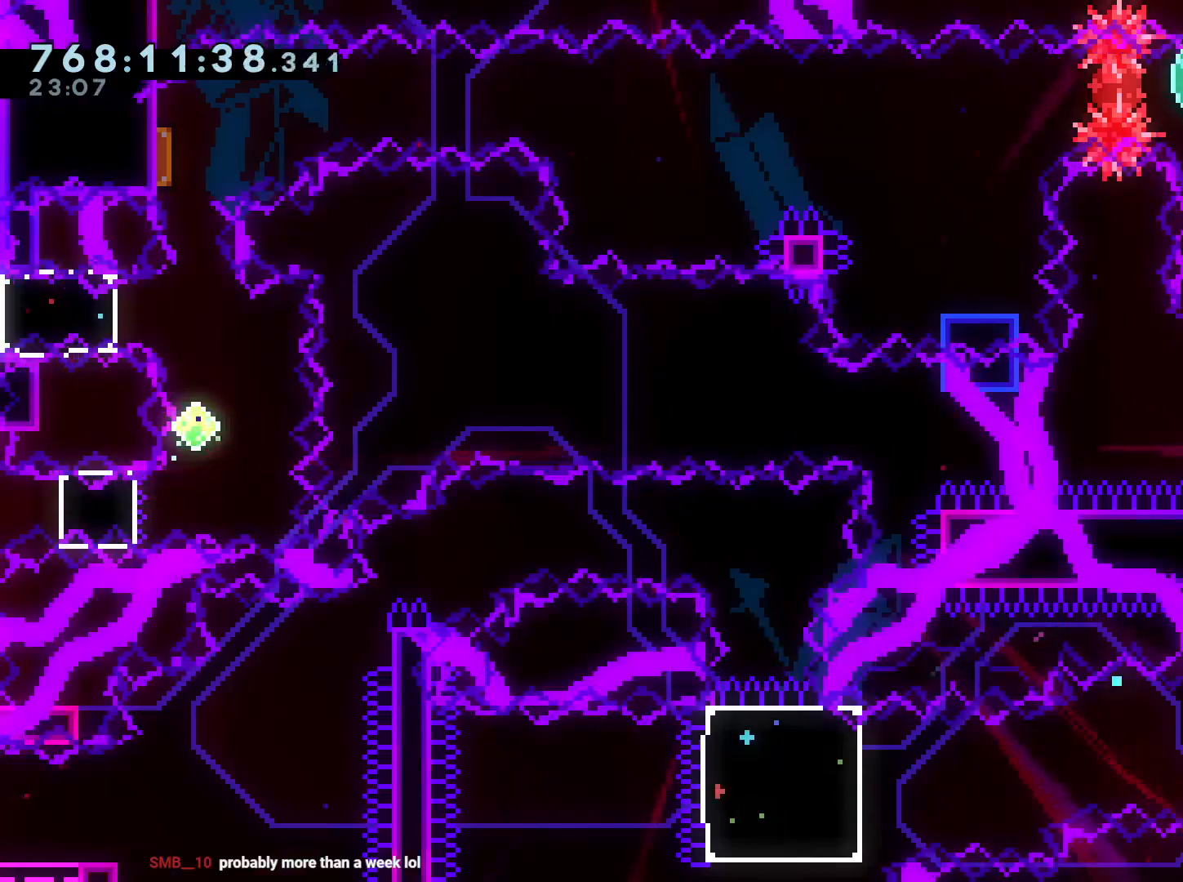
{"dt_ms": 1000, "buttons": ["DPAD_LEFT"], "left_stick": "center", "right_stick": "center"}
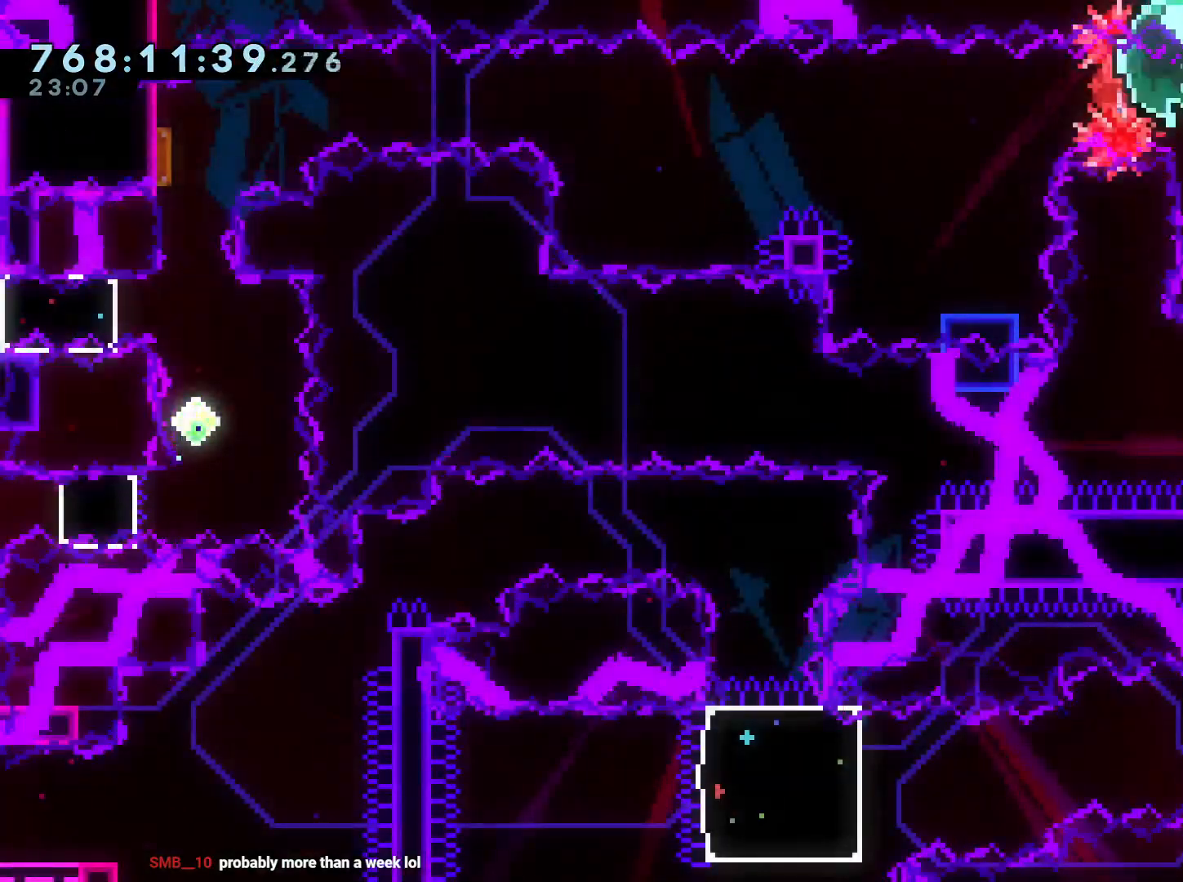
{"dt_ms": 500, "buttons": ["Y"], "left_stick": "center", "right_stick": "center", "events": [[150, "DPAD_LEFT", "up"], [500, "Y", "down"]]}
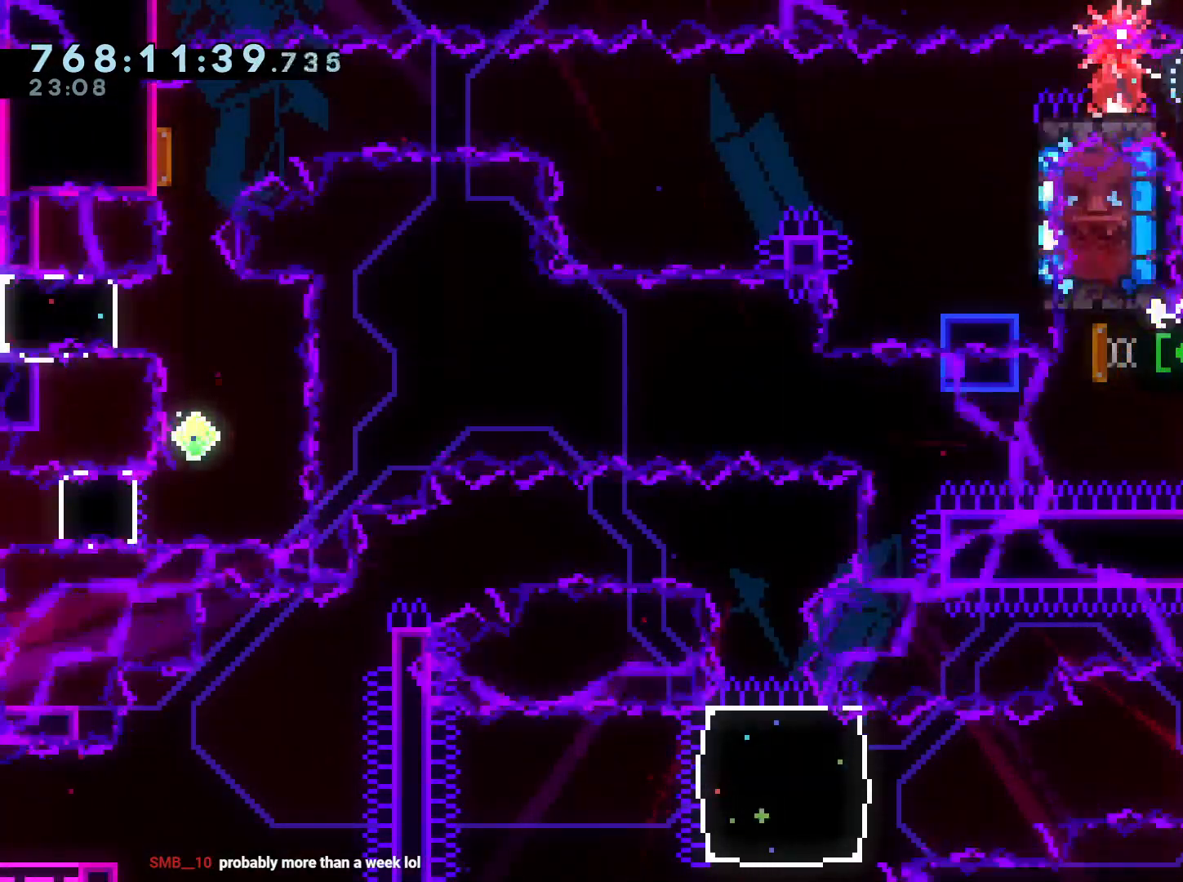
{"dt_ms": 1000, "buttons": ["Y", "DPAD_UP"], "left_stick": "center", "right_stick": "center"}
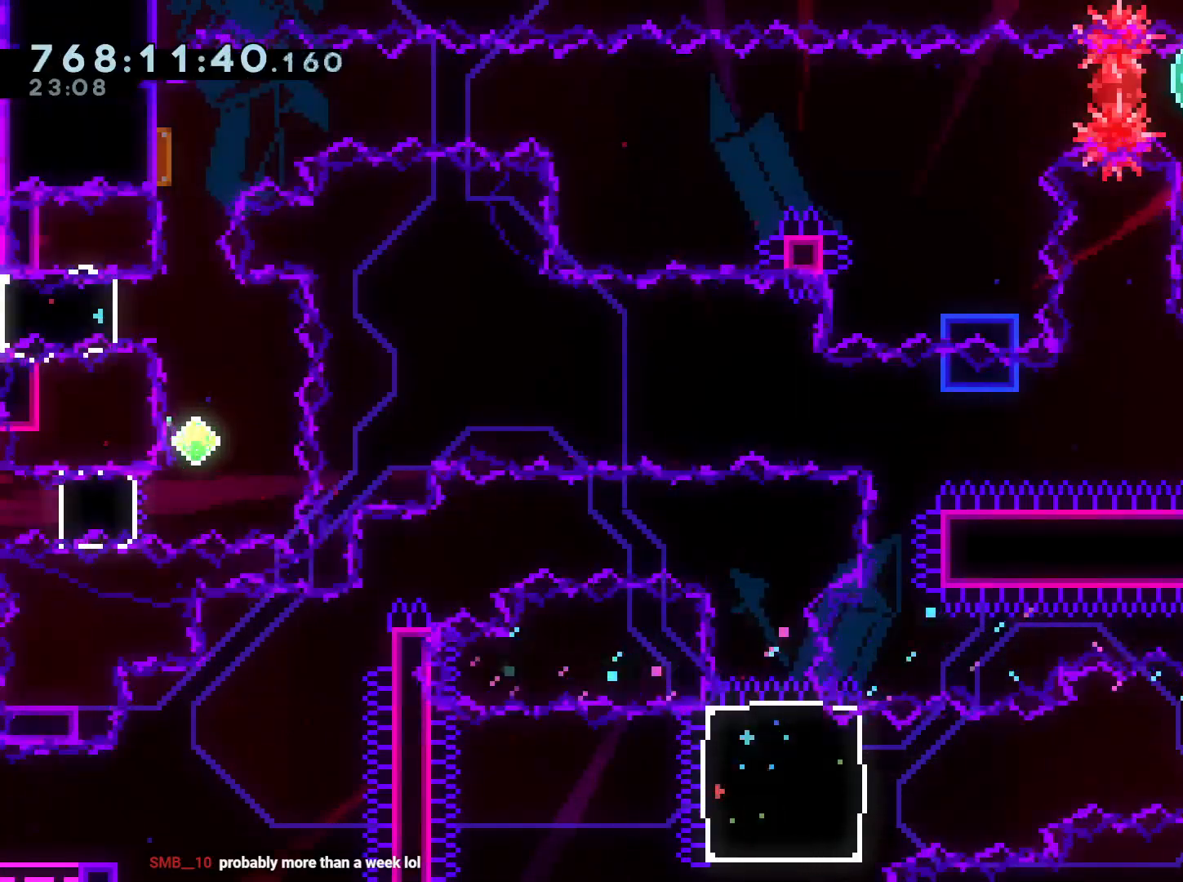
{"dt_ms": 500, "buttons": ["Y", "L1", "R2", "DPAD_UP", "DPAD_RIGHT"], "left_stick": "center", "right_stick": "center", "events": [[17, "Y", "up"], [33, "R2", "down"], [217, "Y", "down"], [400, "Y", "up"], [417, "DPAD_RIGHT", "down"], [450, "L1", "down"], [450, "Y", "down"]]}
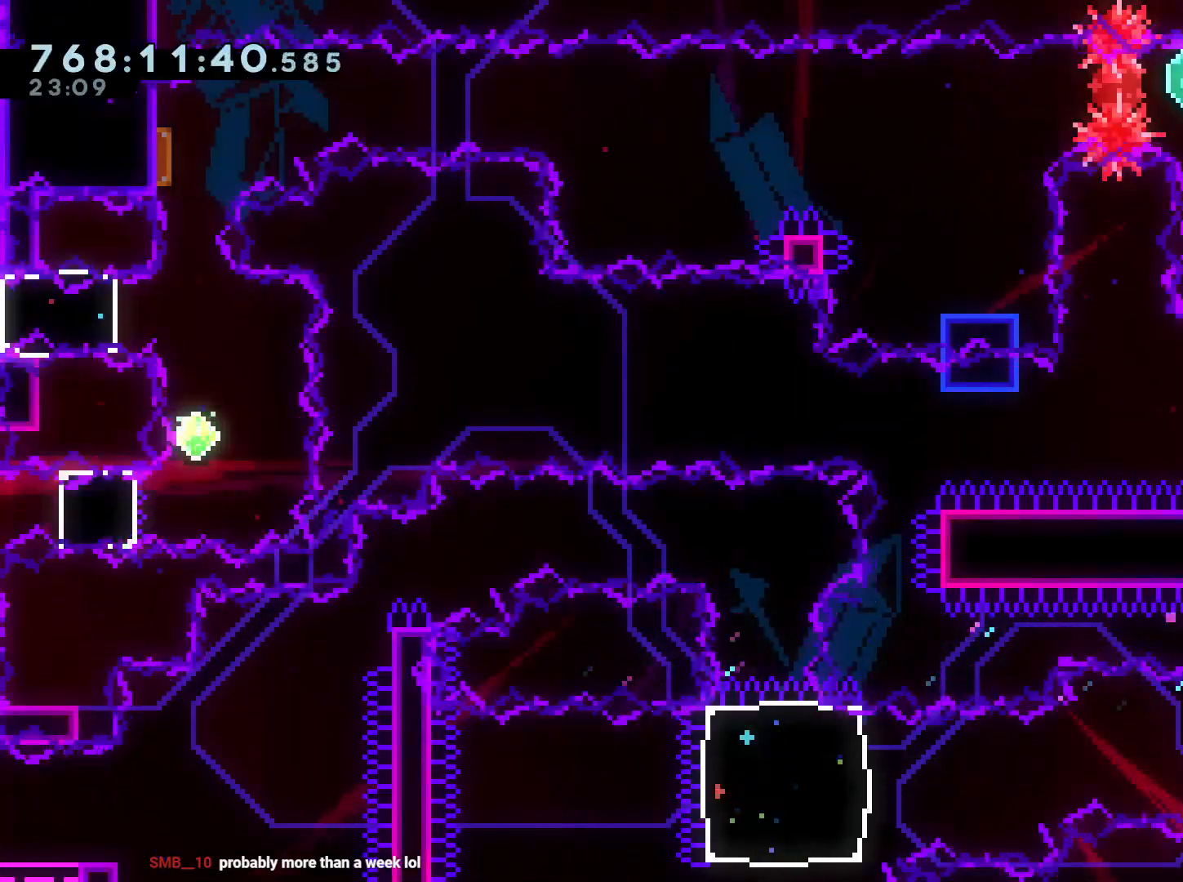
{"dt_ms": 500, "buttons": [], "left_stick": "center", "right_stick": "center", "events": [[50, "L1", "up"], [133, "DPAD_RIGHT", "up"], [133, "DPAD_UP", "up"], [133, "Y", "up"], [167, "DPAD_DOWN", "down"], [183, "DPAD_RIGHT", "down"], [183, "Y", "down"], [283, "R2", "up"], [300, "DPAD_RIGHT", "up"], [367, "DPAD_DOWN", "up"], [367, "Y", "up"]]}
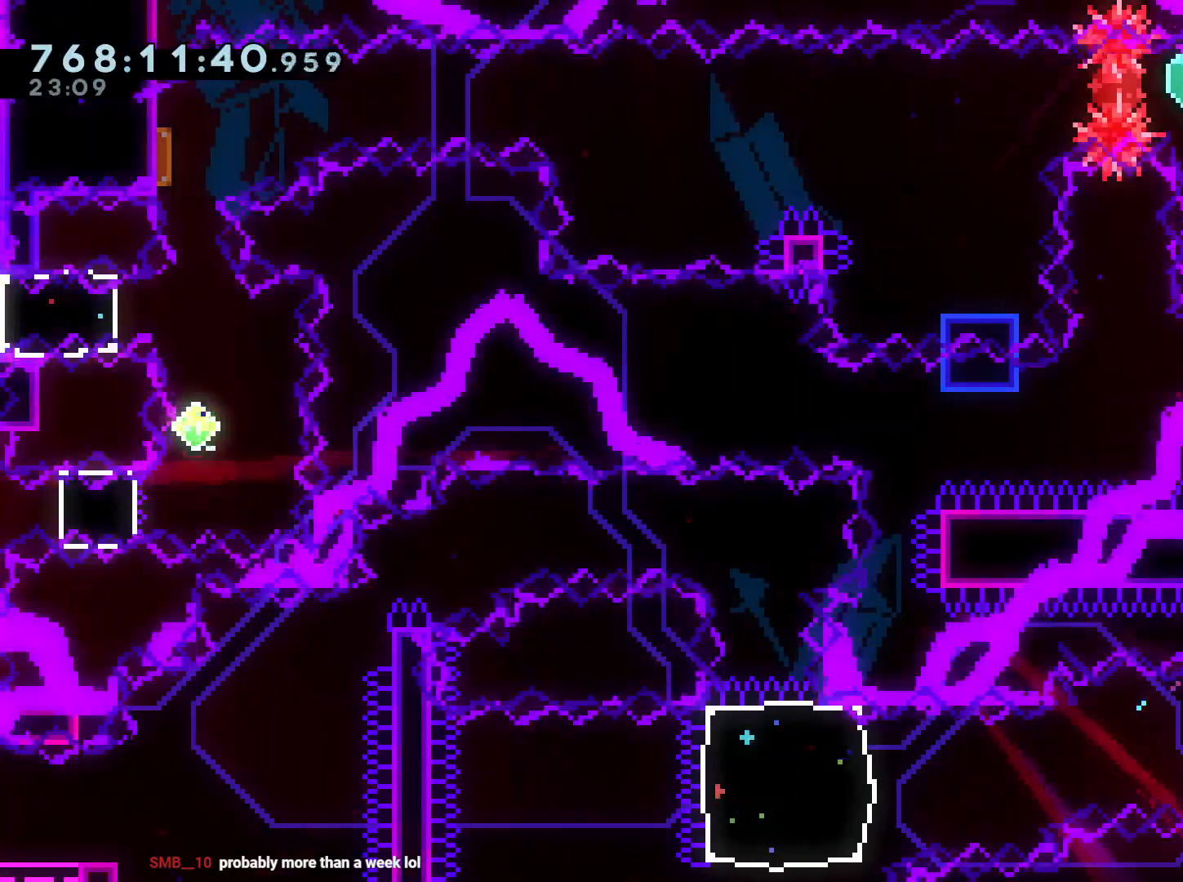
{"dt_ms": 500, "buttons": ["DPAD_LEFT"], "left_stick": "center", "right_stick": "center"}
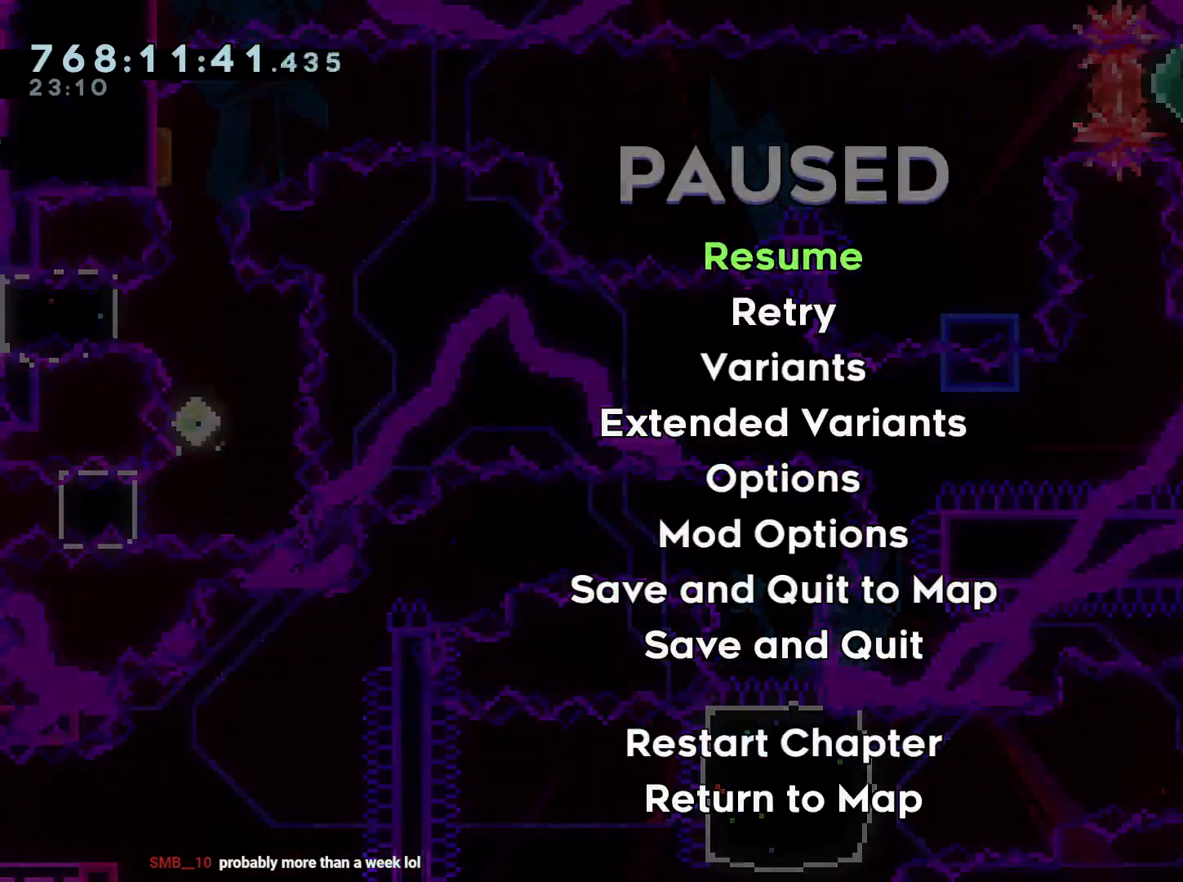
{"dt_ms": 500, "buttons": ["DPAD_LEFT"], "left_stick": "center", "right_stick": "center"}
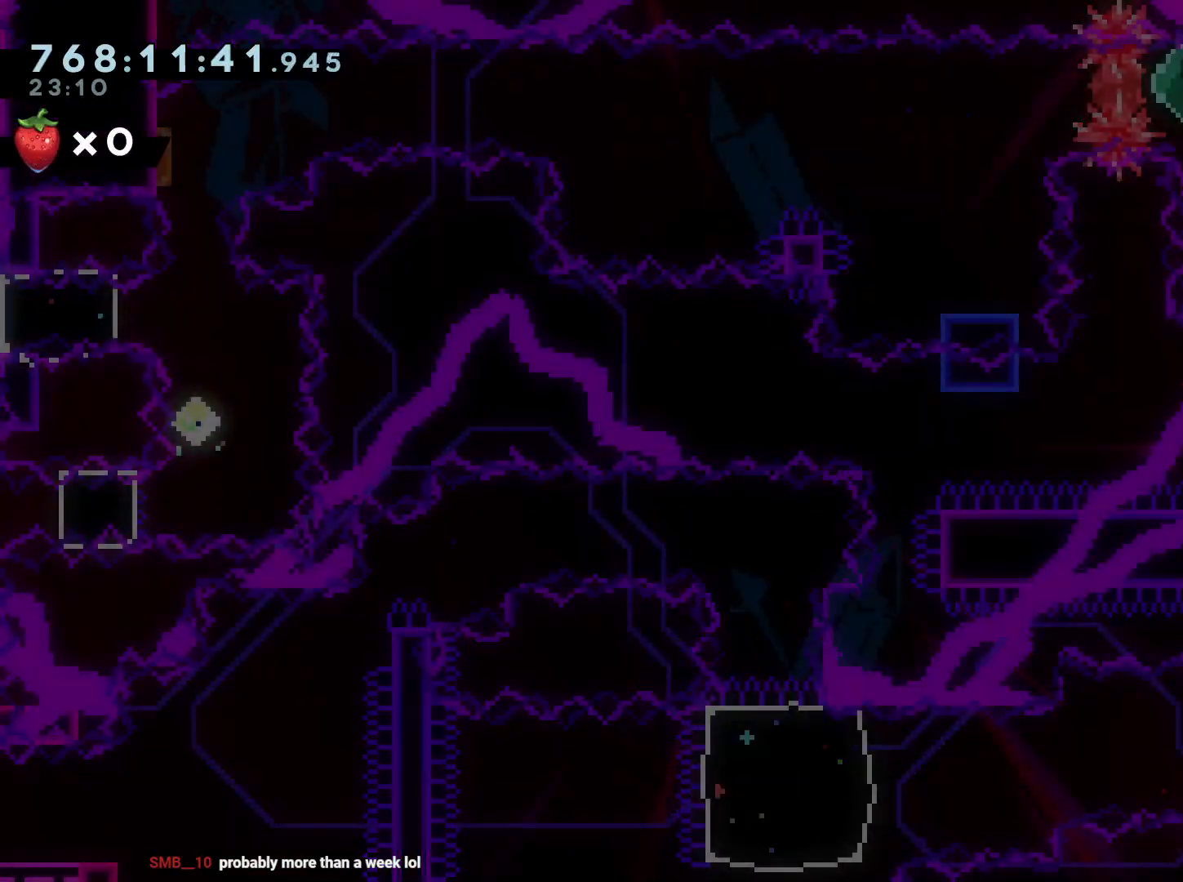
{"dt_ms": 500, "buttons": ["DPAD_DOWN", "DPAD_RIGHT"], "left_stick": "center", "right_stick": "center", "events": [[17, "DPAD_DOWN", "down"], [67, "DPAD_DOWN", "up"], [67, "R1", "down"], [167, "R1", "up"], [250, "L2", "down"], [300, "L2", "up"], [417, "DPAD_LEFT", "up"], [433, "DPAD_RIGHT", "down"], [467, "DPAD_DOWN", "down"]]}
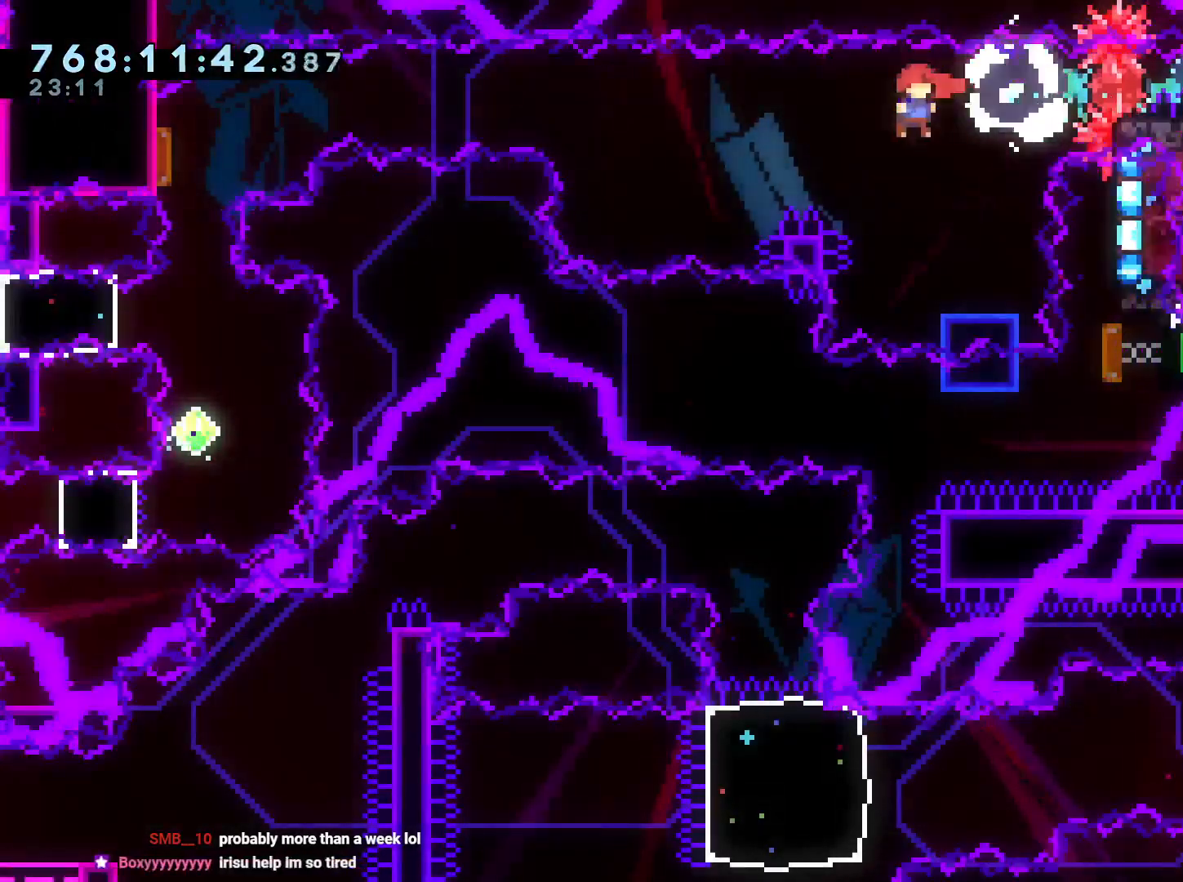
{"dt_ms": 500, "buttons": [], "left_stick": "center", "right_stick": "center", "events": [[100, "DPAD_DOWN", "up"], [150, "DPAD_DOWN", "down"], [317, "DPAD_RIGHT", "up"], [350, "DPAD_DOWN", "up"], [367, "DPAD_DOWN", "down"], [500, "DPAD_DOWN", "up"]]}
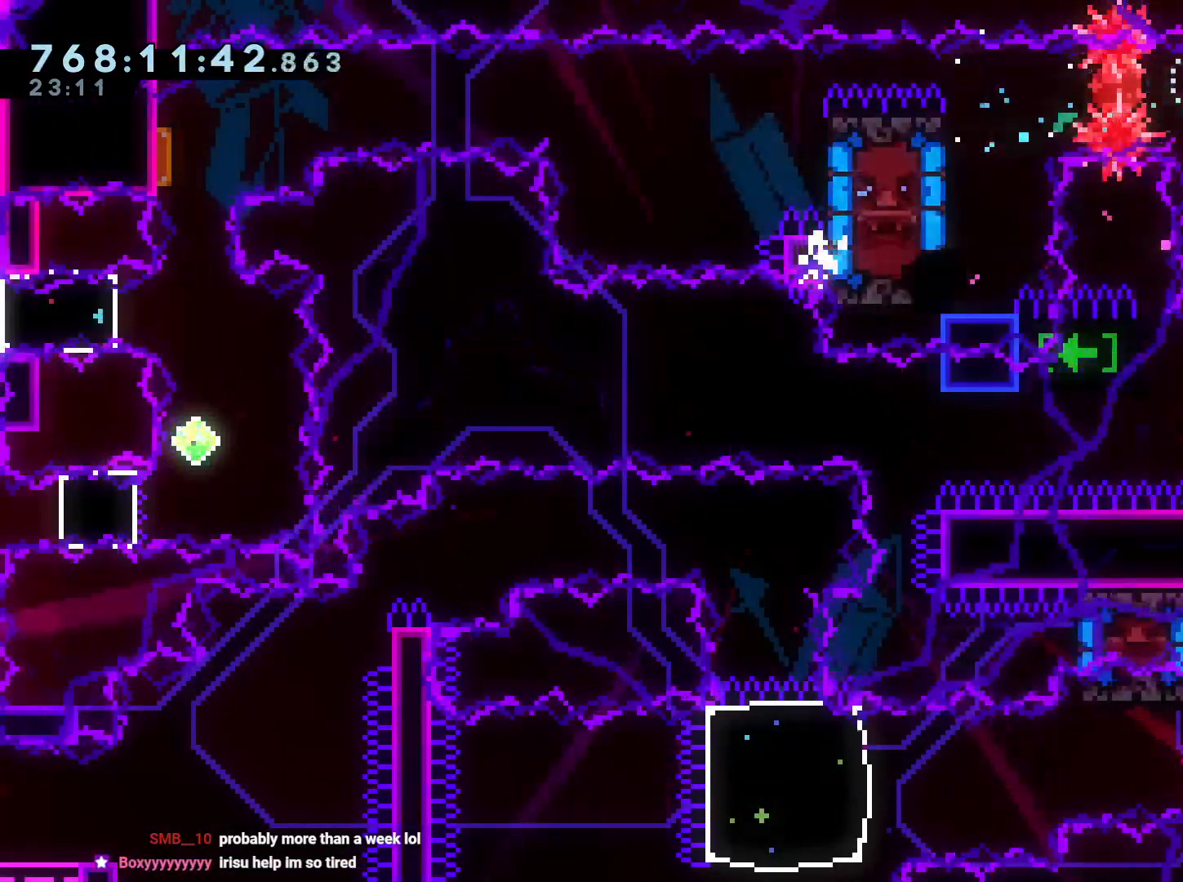
{"dt_ms": 500, "buttons": [], "left_stick": "center", "right_stick": "center", "events": [[17, "A", "down"], [67, "A", "up"], [133, "A", "down"], [233, "A", "up"]]}
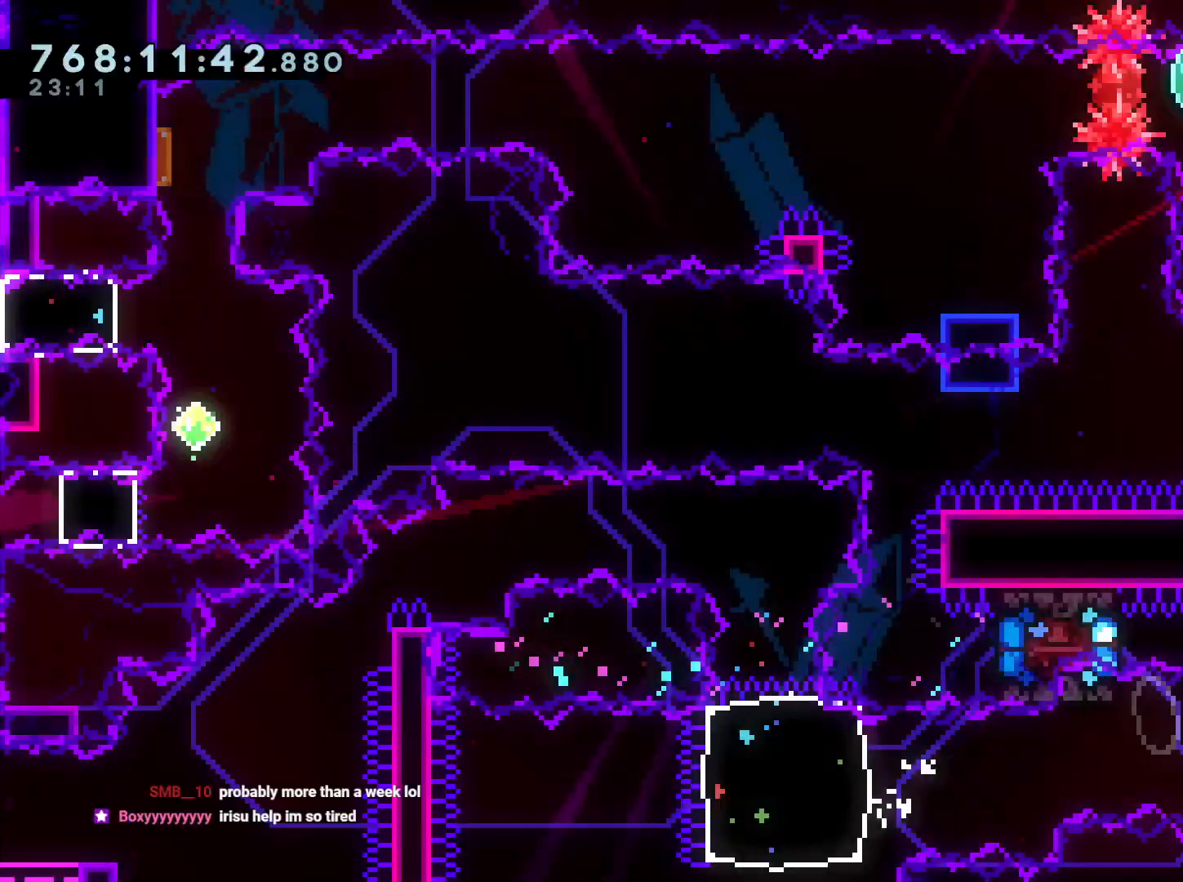
{"dt_ms": 500, "buttons": ["Y", "DPAD_UP"], "left_stick": "center", "right_stick": "center"}
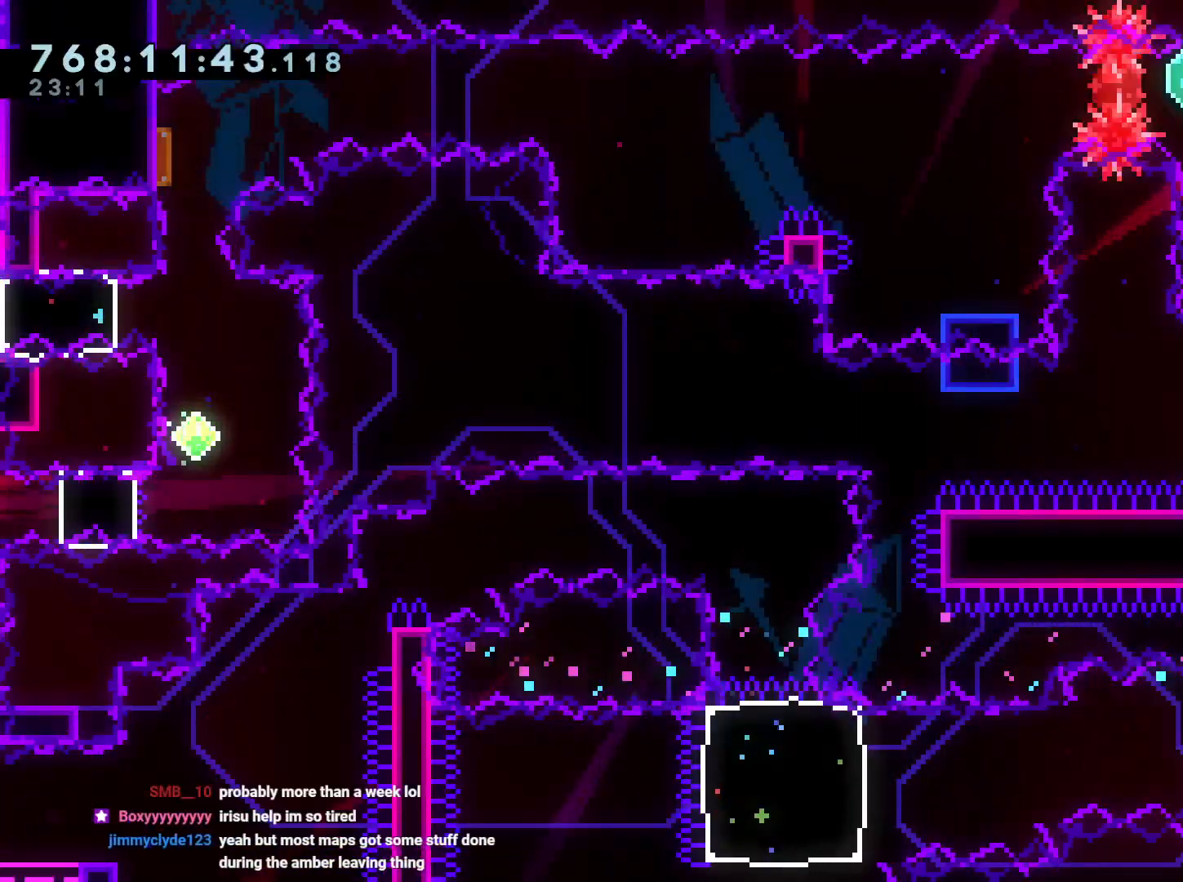
{"dt_ms": 500, "buttons": [], "left_stick": "center", "right_stick": "center", "events": [[133, "DPAD_UP", "up"], [150, "Y", "up"], [183, "R2", "down"], [317, "DPAD_UP", "down"], [317, "Y", "down"], [417, "R2", "up"], [467, "DPAD_UP", "up"], [500, "Y", "up"]]}
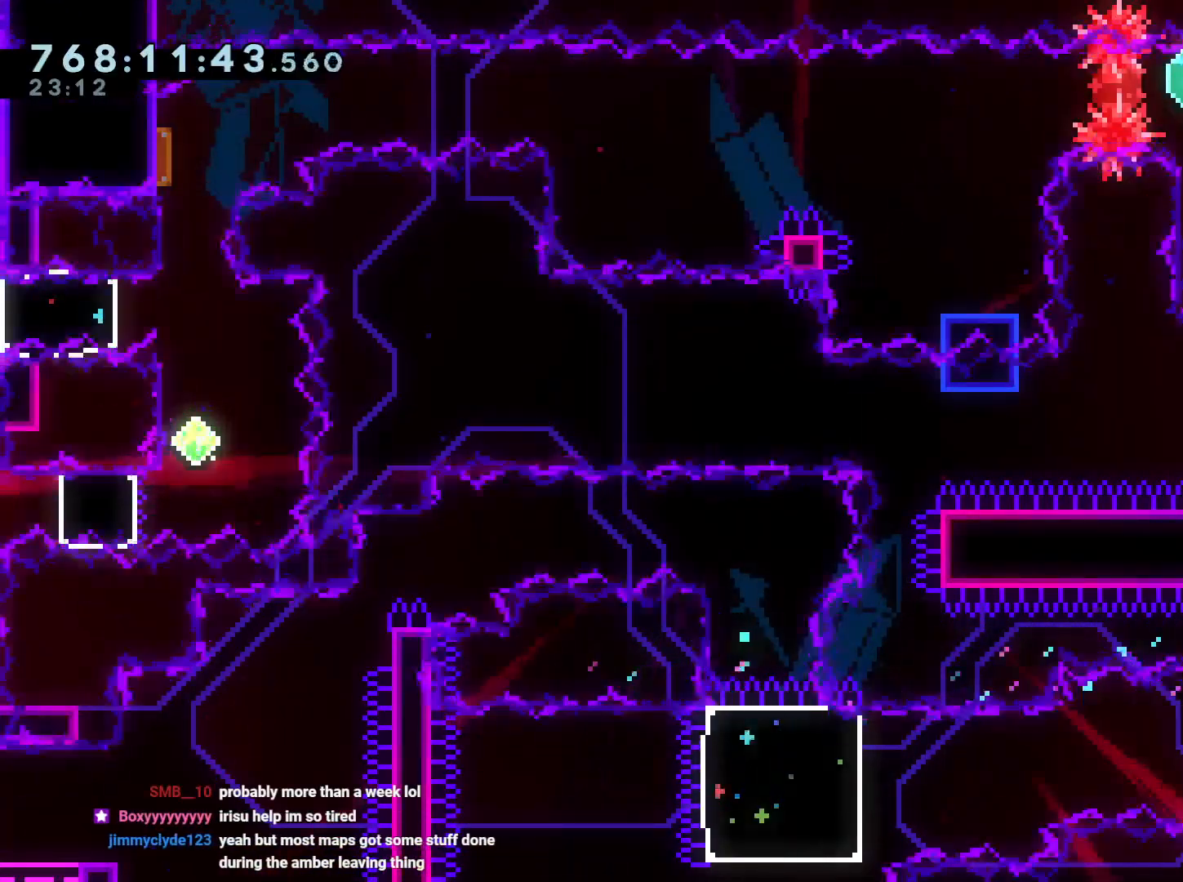
{"dt_ms": 1000, "buttons": [], "left_stick": "center", "right_stick": "center"}
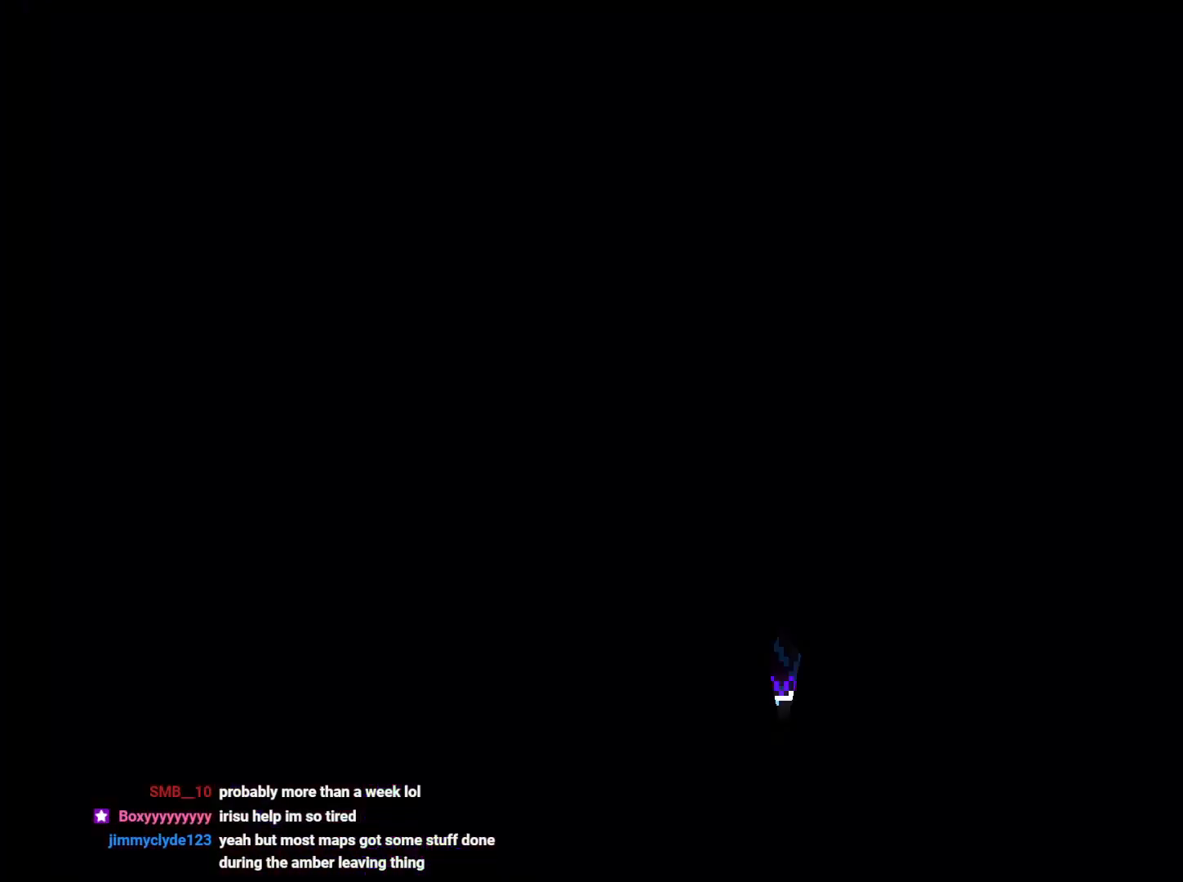
{"dt_ms": 500, "buttons": ["DPAD_UP"], "left_stick": "center", "right_stick": "center", "events": [[167, "A", "down"], [250, "A", "up"], [433, "DPAD_UP", "down"]]}
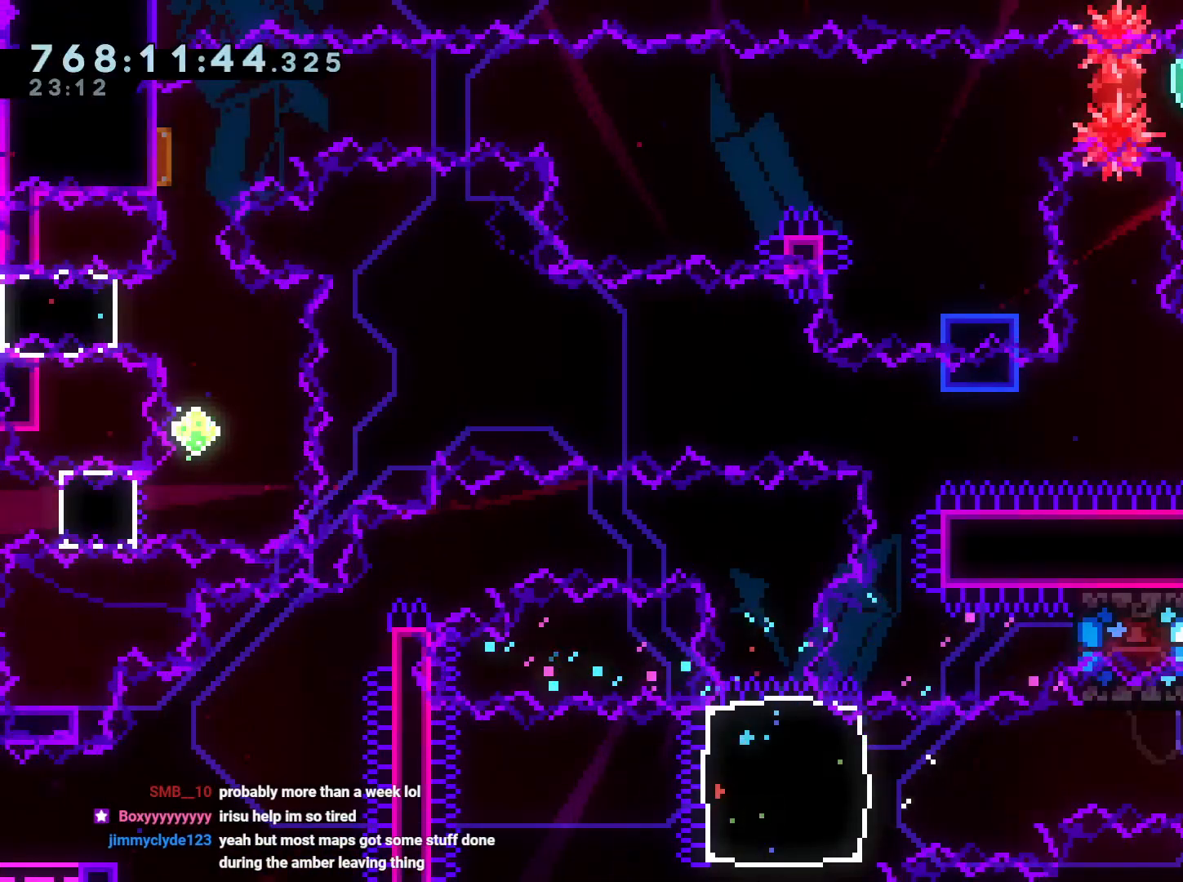
{"dt_ms": 500, "buttons": ["R2"], "left_stick": "center", "right_stick": "center"}
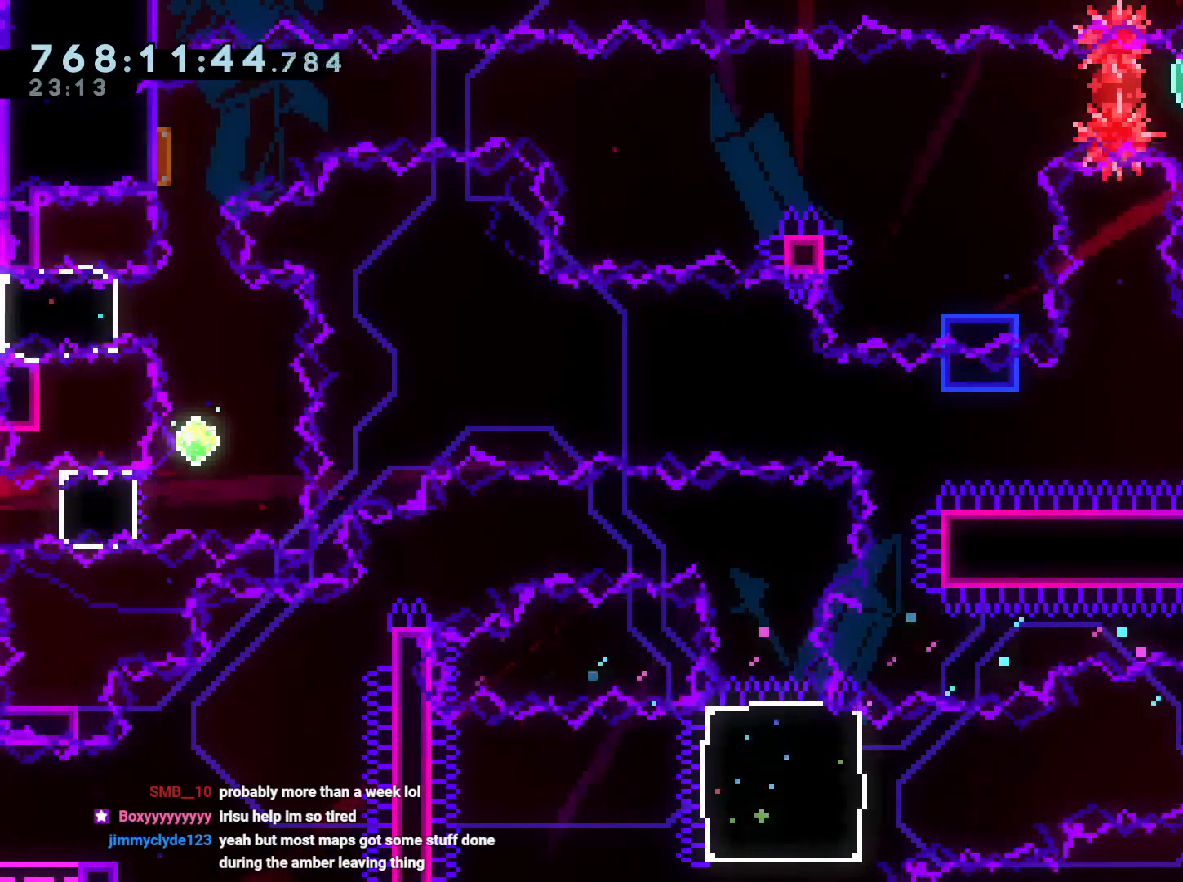
{"dt_ms": 500, "buttons": ["B", "DPAD_RIGHT"], "left_stick": "center", "right_stick": "center", "events": [[17, "A", "down"], [33, "R2", "up"], [167, "A", "up"], [317, "B", "down"], [350, "DPAD_RIGHT", "down"]]}
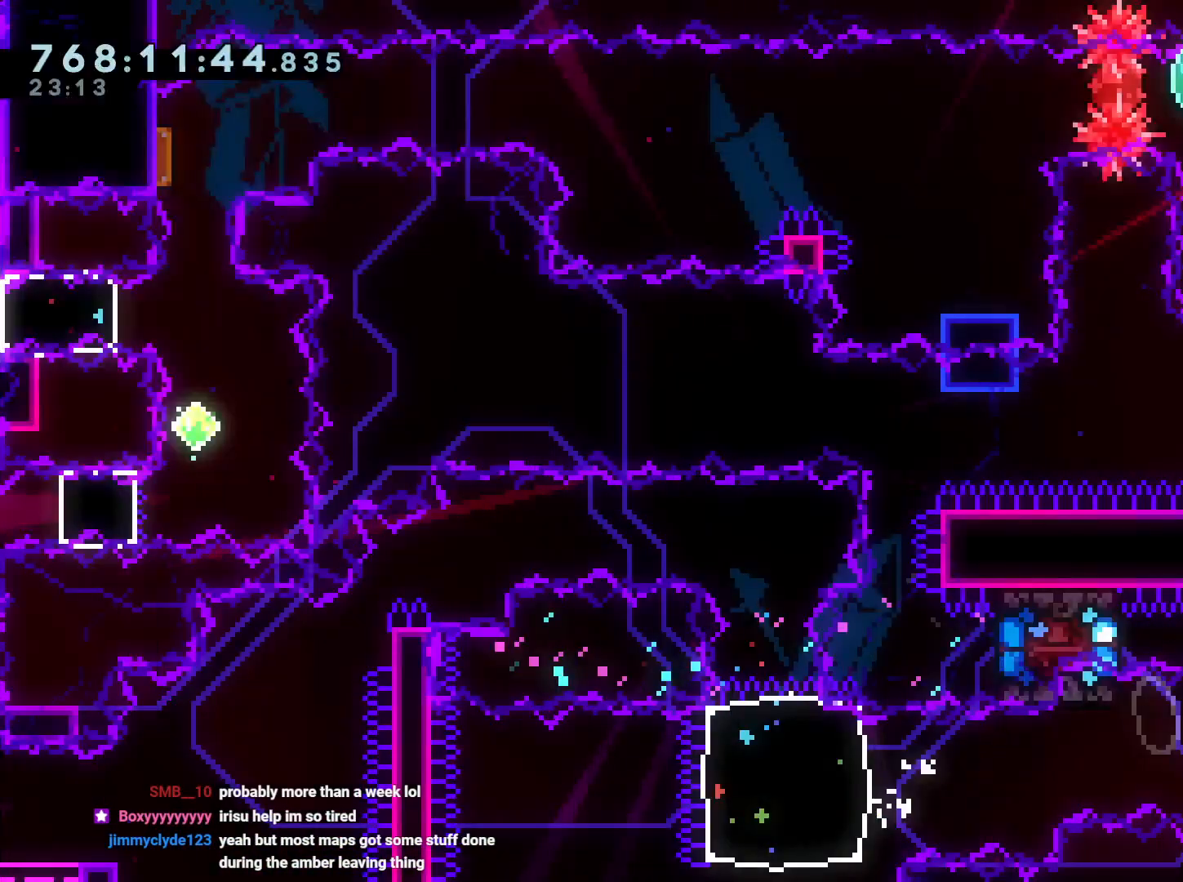
{"dt_ms": 500, "buttons": ["R2", "DPAD_UP"], "left_stick": "center", "right_stick": "center", "events": [[83, "DPAD_DOWN", "down"], [217, "DPAD_DOWN", "up"], [250, "DPAD_RIGHT", "up"], [267, "Y", "down"], [300, "DPAD_UP", "down"], [300, "R2", "down"], [317, "B", "up"], [450, "R2", "up"], [483, "Y", "up"], [500, "R2", "down"]]}
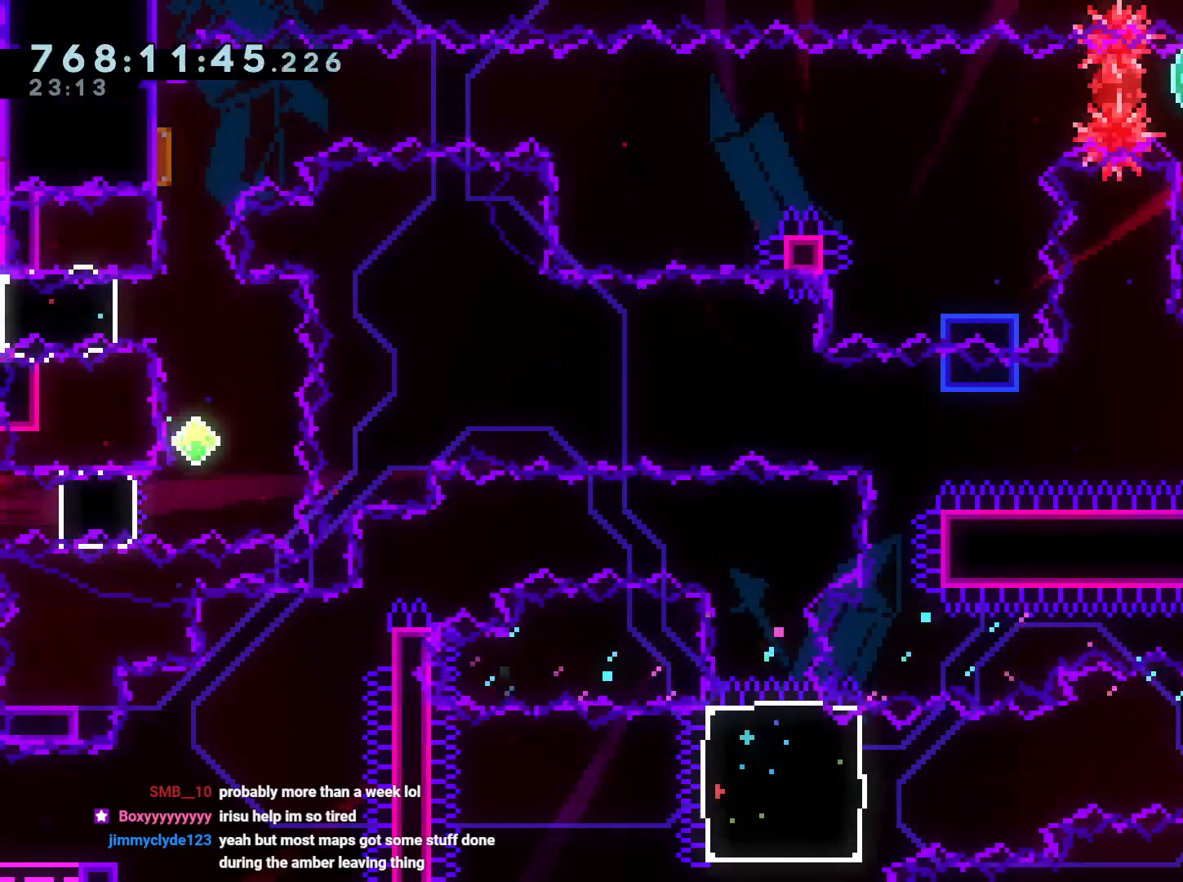
{"dt_ms": 500, "buttons": ["Y", "L1", "R2", "DPAD_UP", "DPAD_RIGHT"], "left_stick": "center", "right_stick": "center", "events": [[150, "Y", "down"], [350, "Y", "up"], [383, "DPAD_RIGHT", "down"], [433, "L1", "down"], [433, "Y", "down"]]}
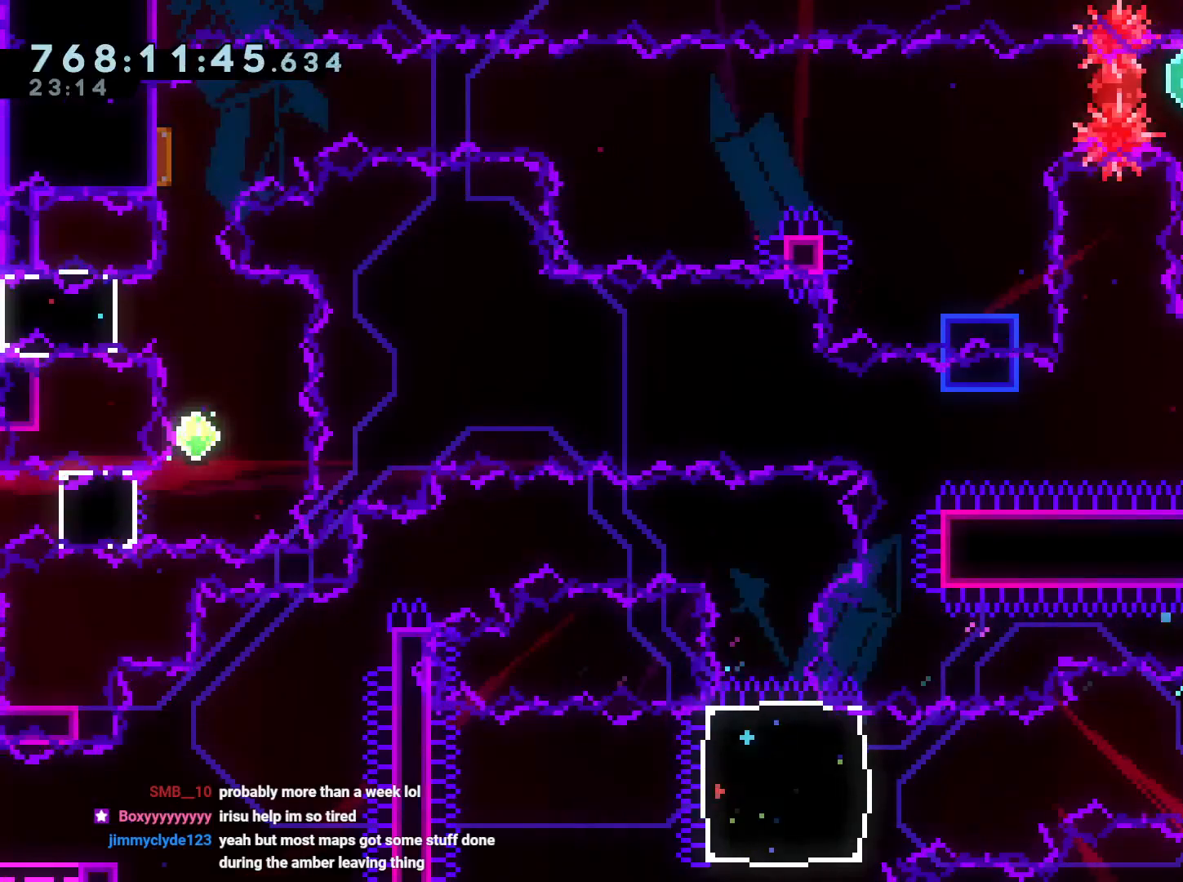
{"dt_ms": 500, "buttons": ["DPAD_UP", "DPAD_RIGHT"], "left_stick": "center", "right_stick": "center", "events": [[33, "L1", "up"], [100, "DPAD_RIGHT", "up"], [100, "DPAD_UP", "up"], [100, "Y", "up"], [167, "DPAD_DOWN", "down"], [183, "DPAD_RIGHT", "down"], [183, "Y", "down"], [200, "DPAD_RIGHT", "up"], [233, "DPAD_RIGHT", "down"], [250, "R2", "up"], [300, "DPAD_RIGHT", "up"], [367, "Y", "up"], [383, "DPAD_DOWN", "up"], [383, "DPAD_RIGHT", "down"], [483, "DPAD_UP", "down"]]}
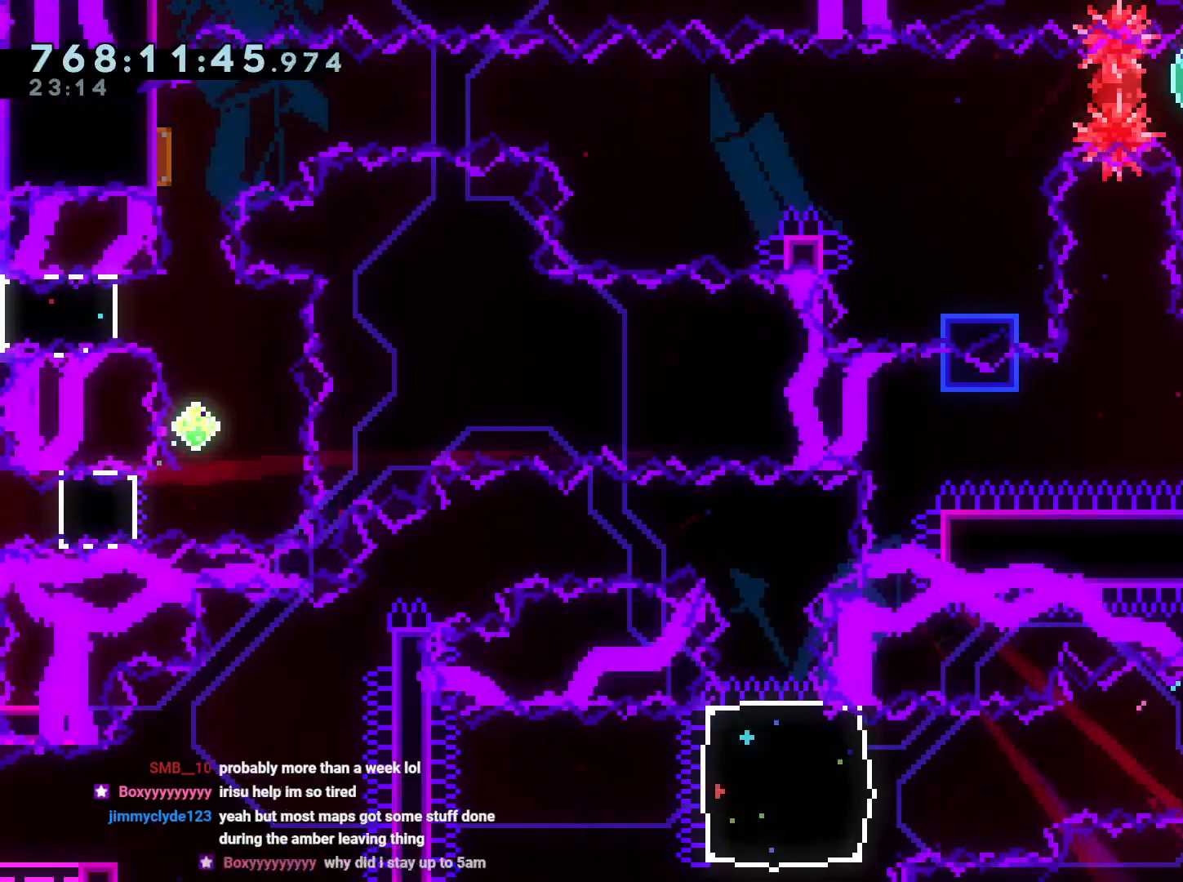
{"dt_ms": 500, "buttons": [], "left_stick": "center", "right_stick": "center", "events": [[17, "DPAD_RIGHT", "up"], [17, "Y", "down"], [83, "R2", "down"], [133, "R2", "up"], [167, "DPAD_UP", "up"], [167, "Y", "up"], [183, "R2", "down"], [250, "A", "down"], [250, "R2", "up"], [333, "A", "up"], [400, "A", "down"], [500, "A", "up"]]}